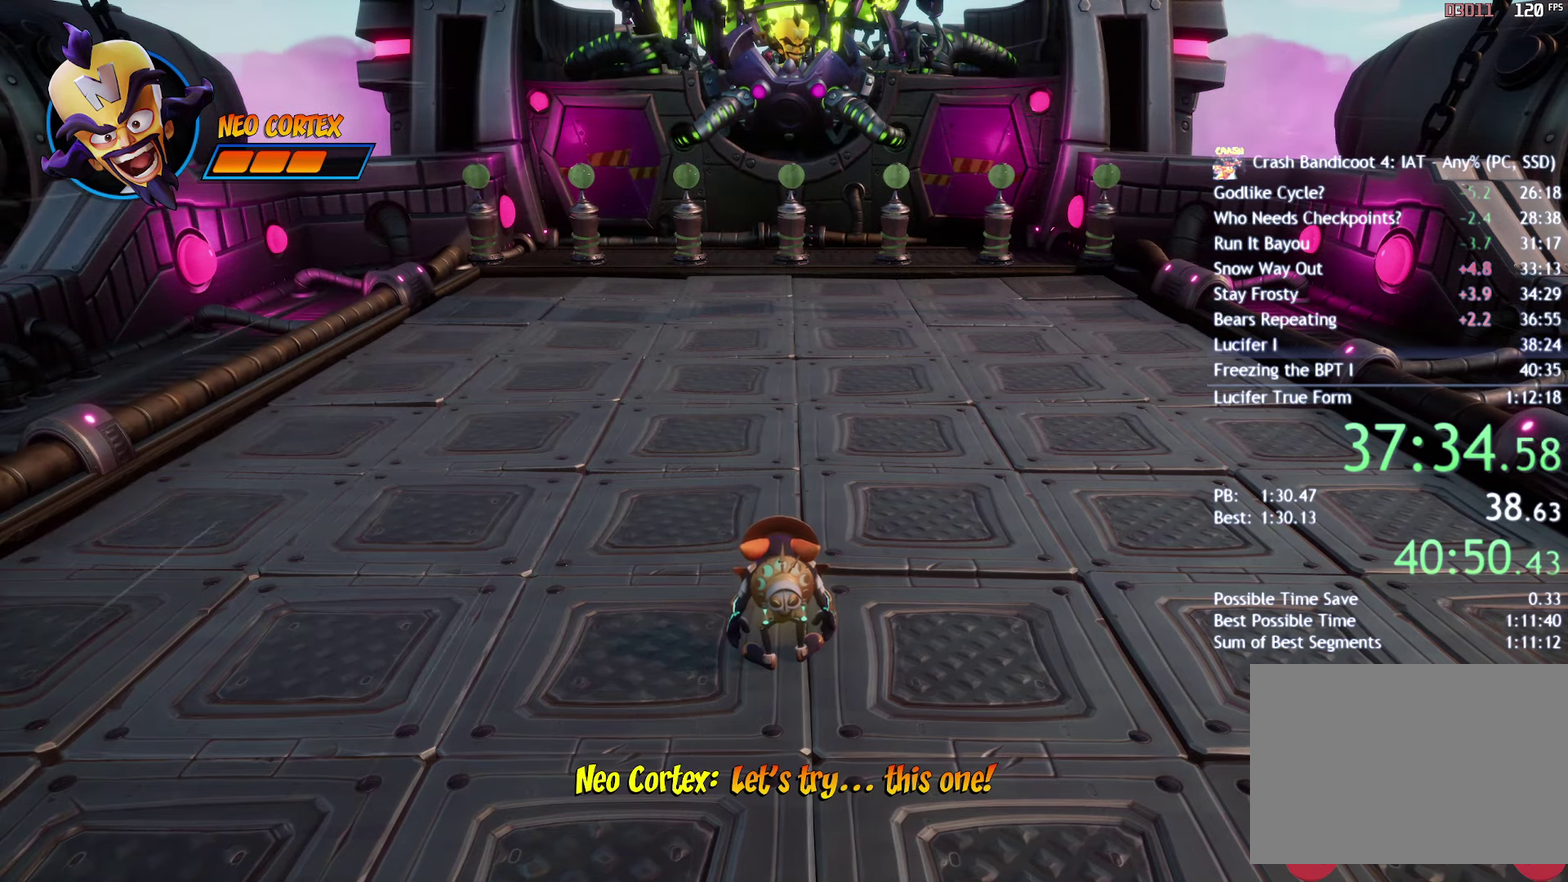
Gameplay with a controller (PlayStation layout); each line is a JSON object with the inputs held at the frame after it. "events" lists button and stick changes between this image and that frame as [ms after this image, input, new state], when the widget could be followed in between. Not read: L1 L2 R1 R2.
{"buttons": [], "left_stick": "right", "right_stick": "center", "events": [[250, "left_stick", "right"]]}
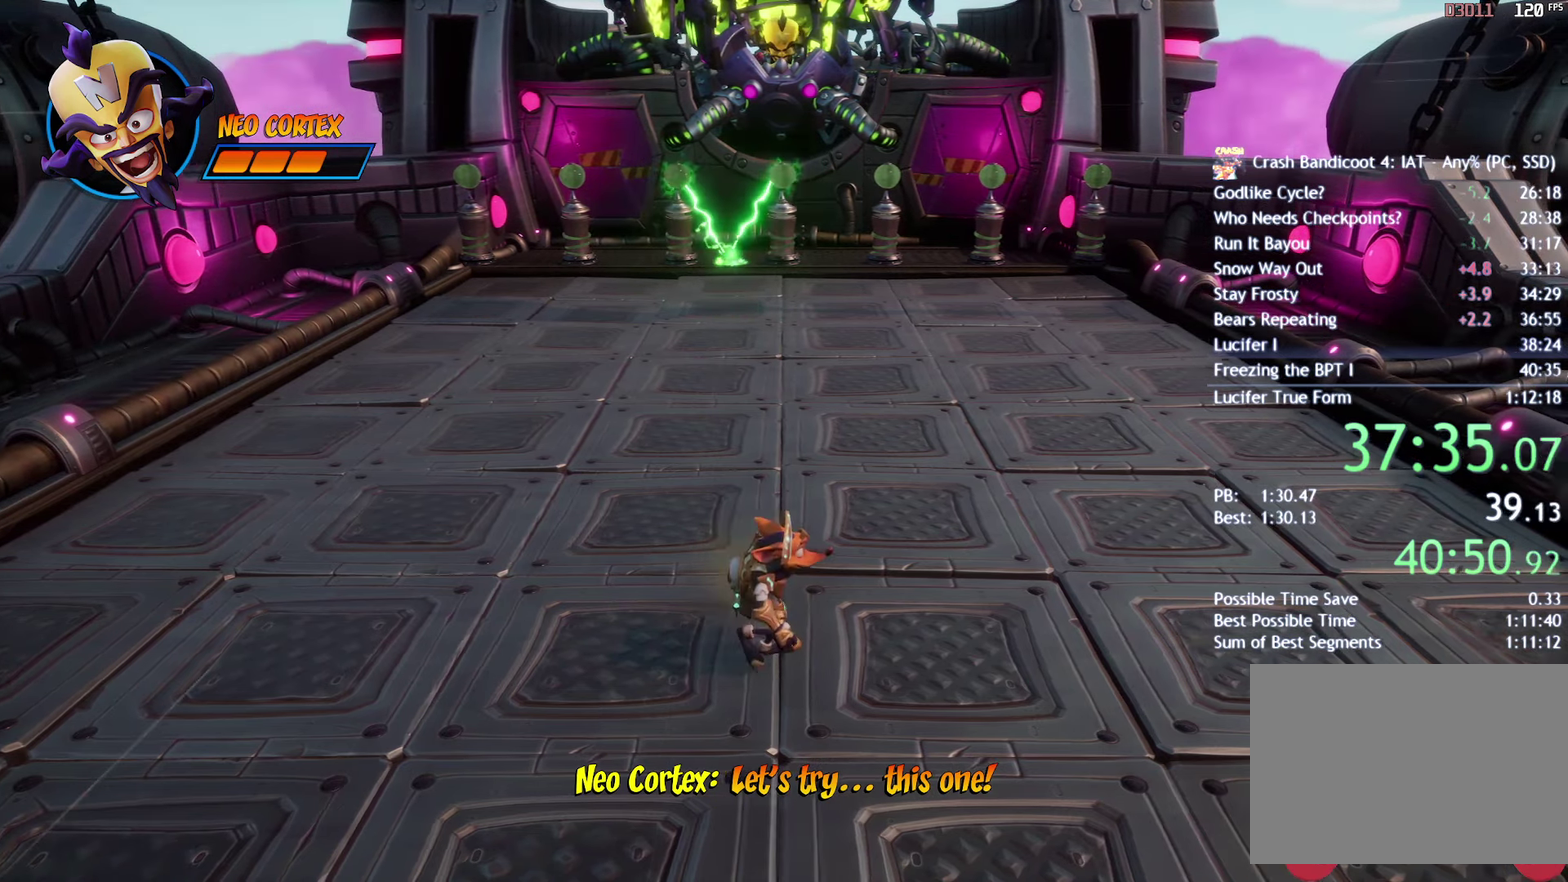
{"buttons": [], "left_stick": "right", "right_stick": "center", "events": []}
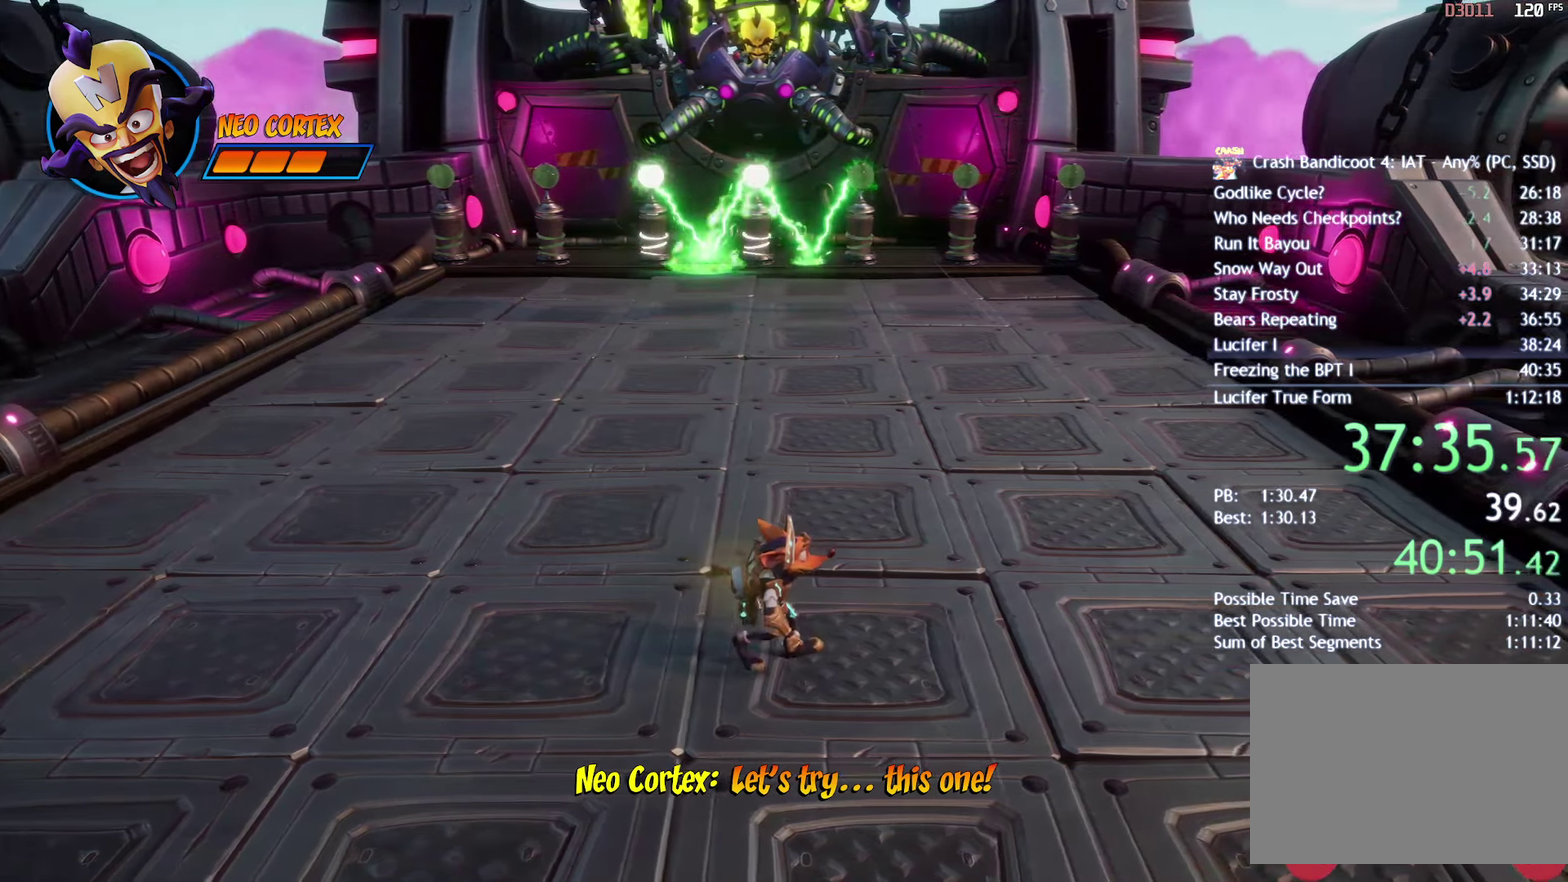
{"buttons": [], "left_stick": "right", "right_stick": "center", "events": []}
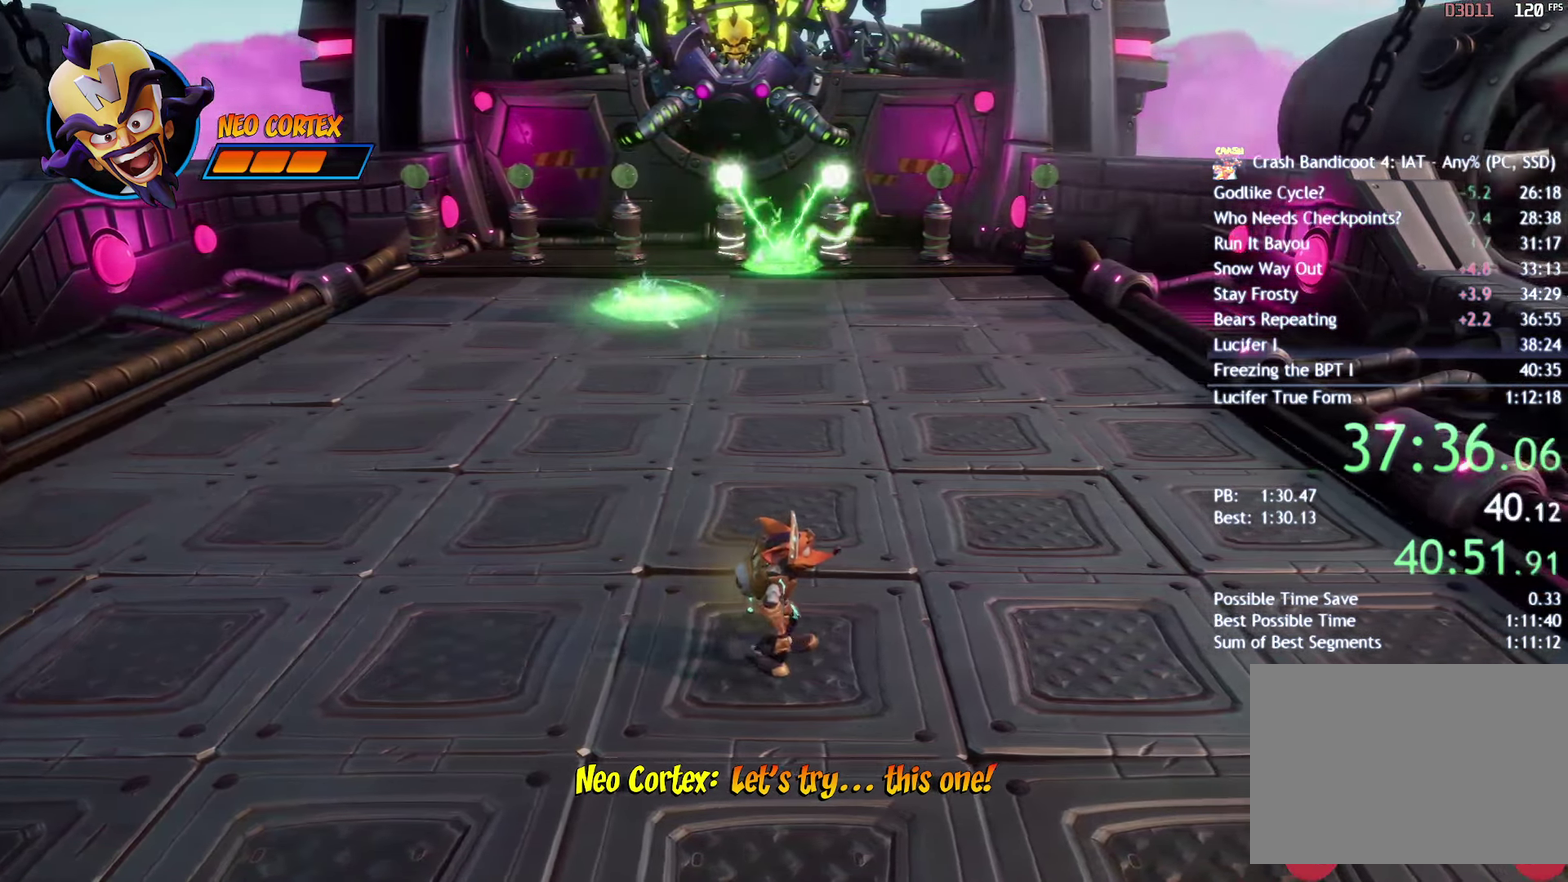
{"buttons": [], "left_stick": "right", "right_stick": "center", "events": []}
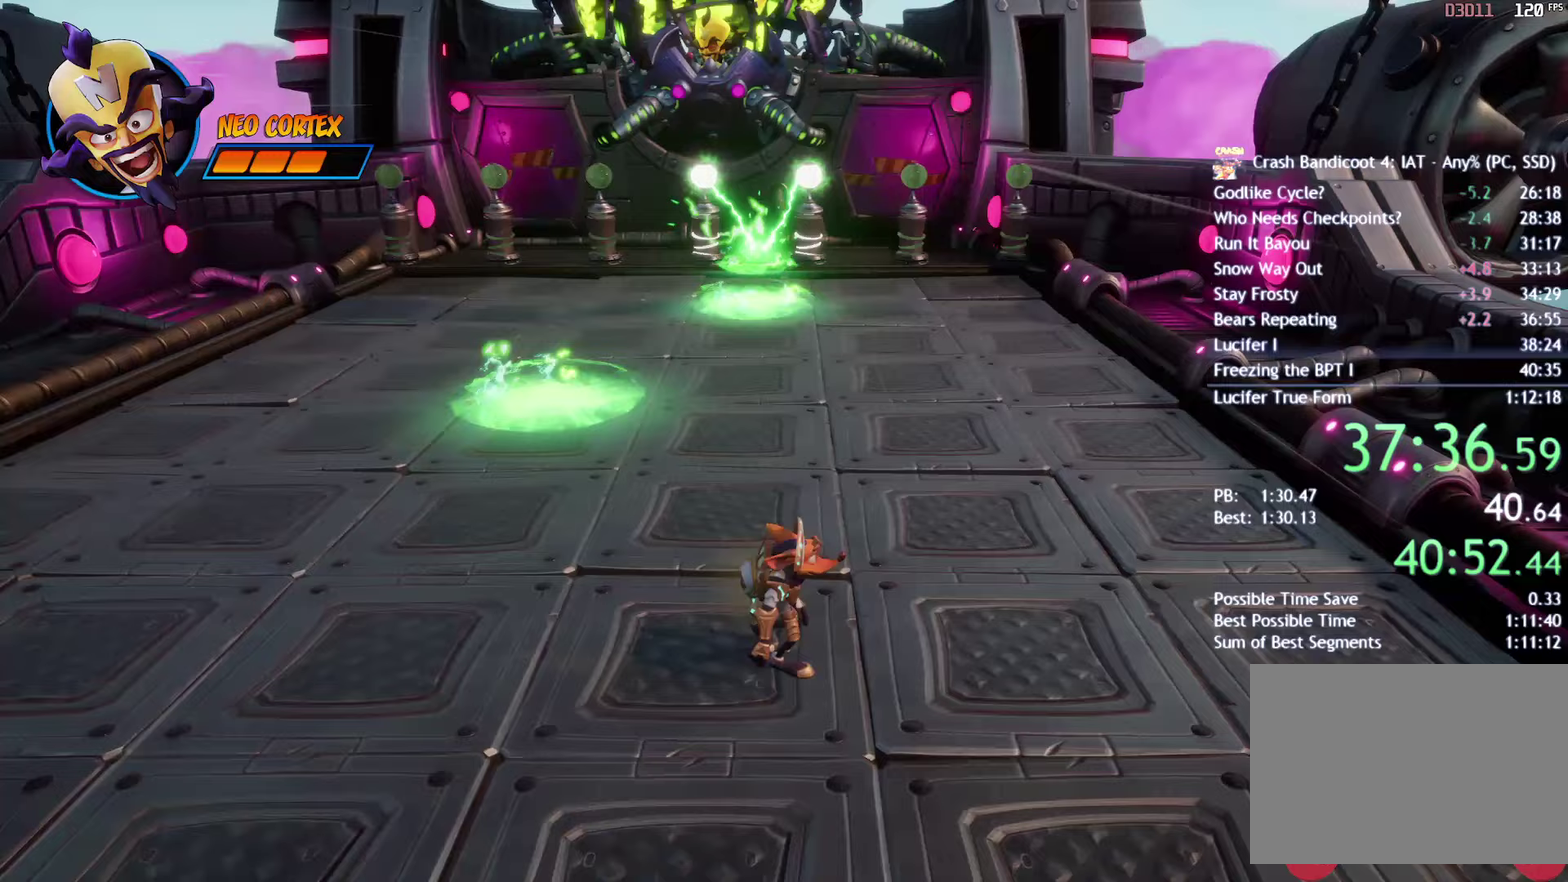
{"buttons": [], "left_stick": "right", "right_stick": "center", "events": []}
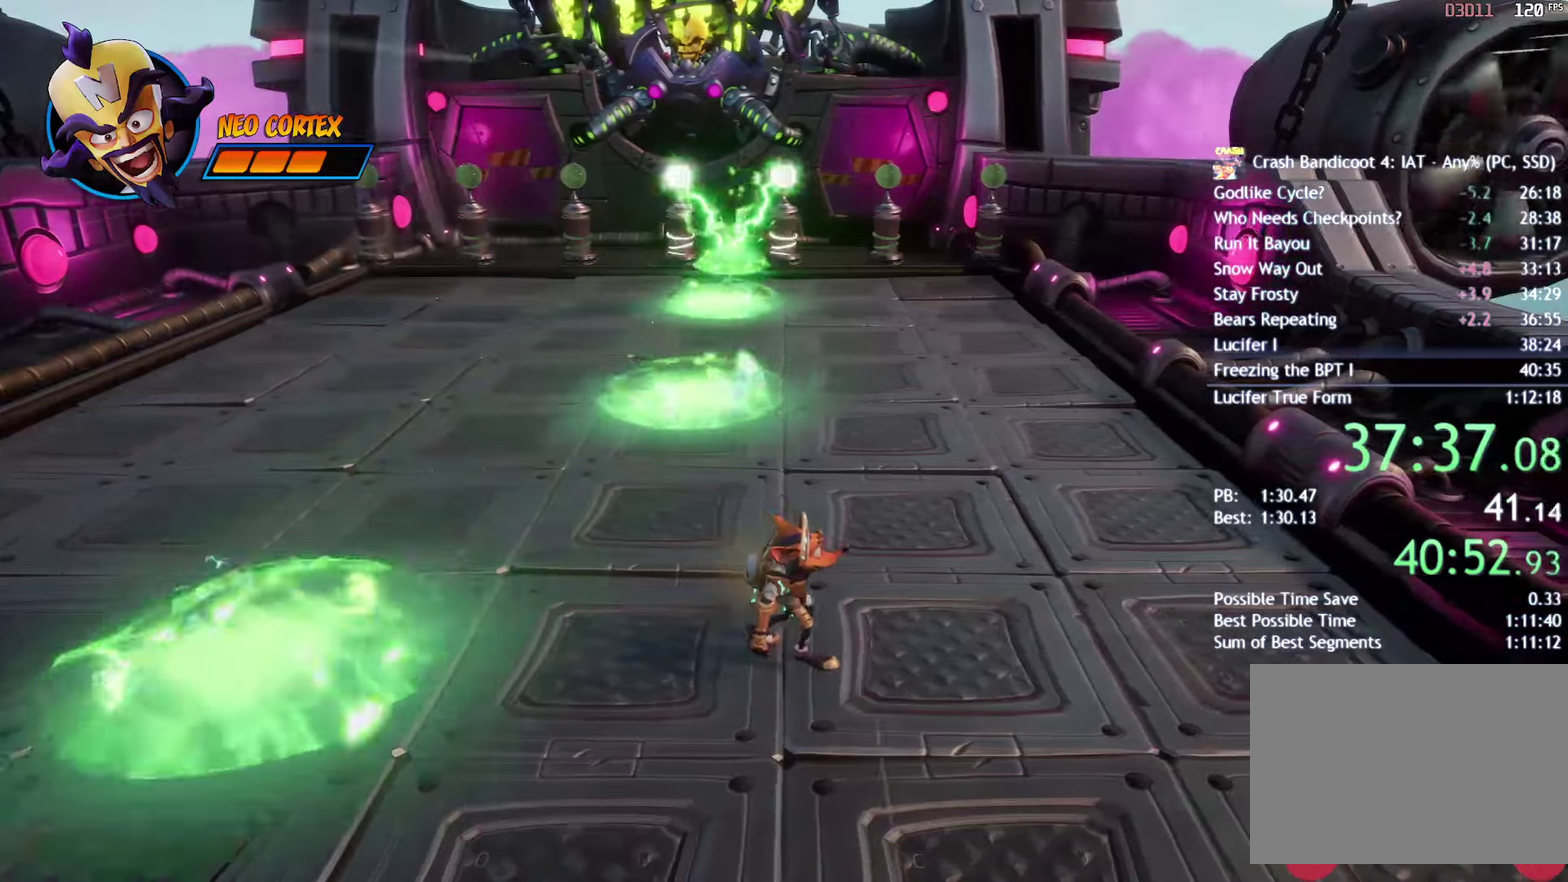
{"buttons": [], "left_stick": "right", "right_stick": "center", "events": []}
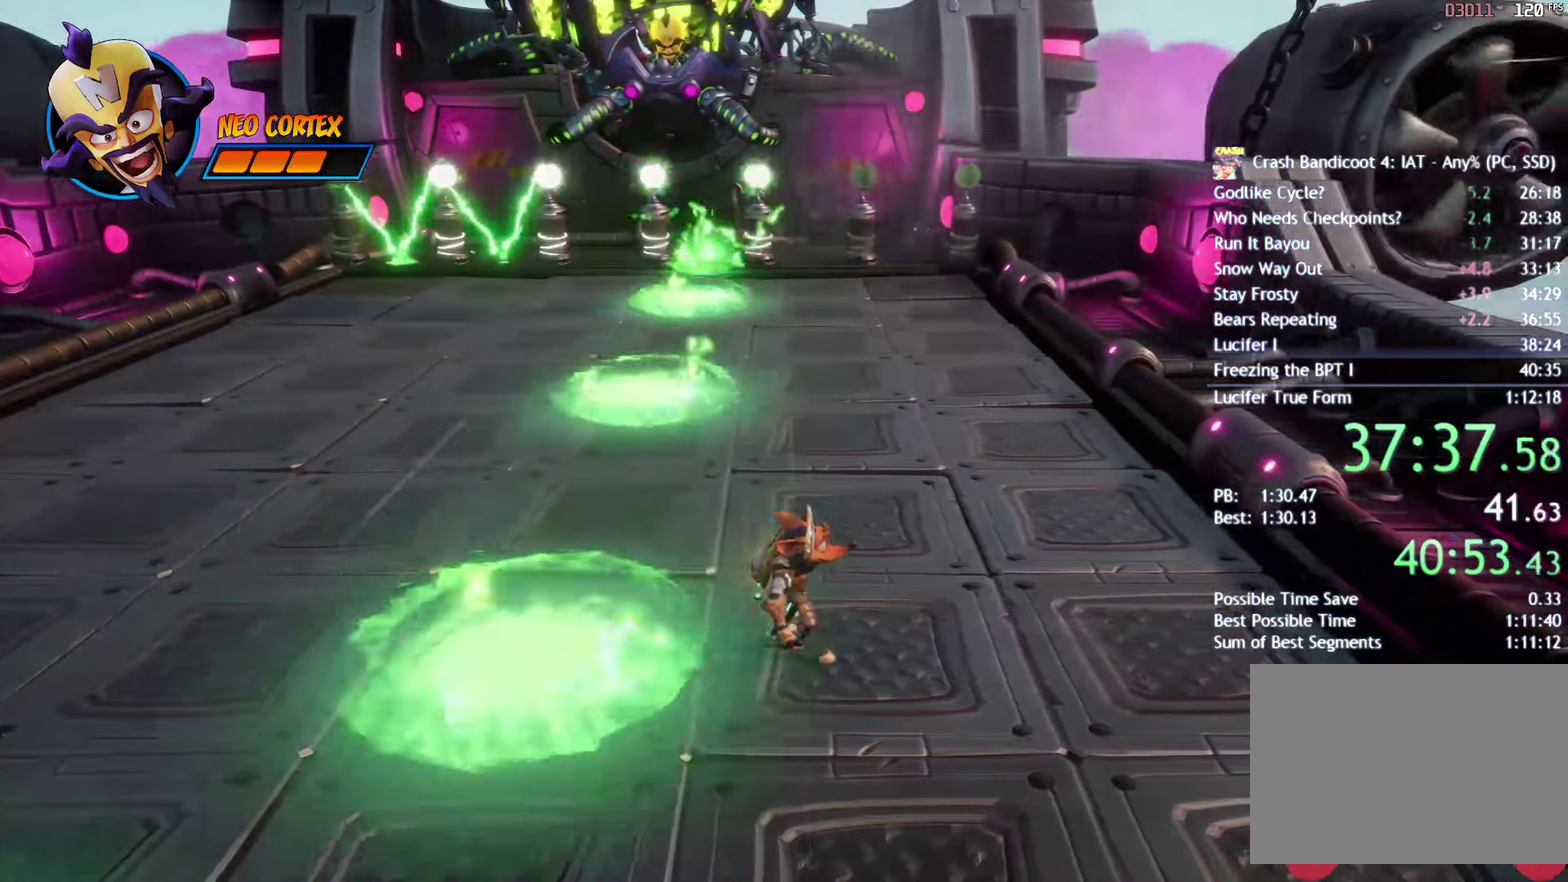
{"buttons": [], "left_stick": "right", "right_stick": "center", "events": []}
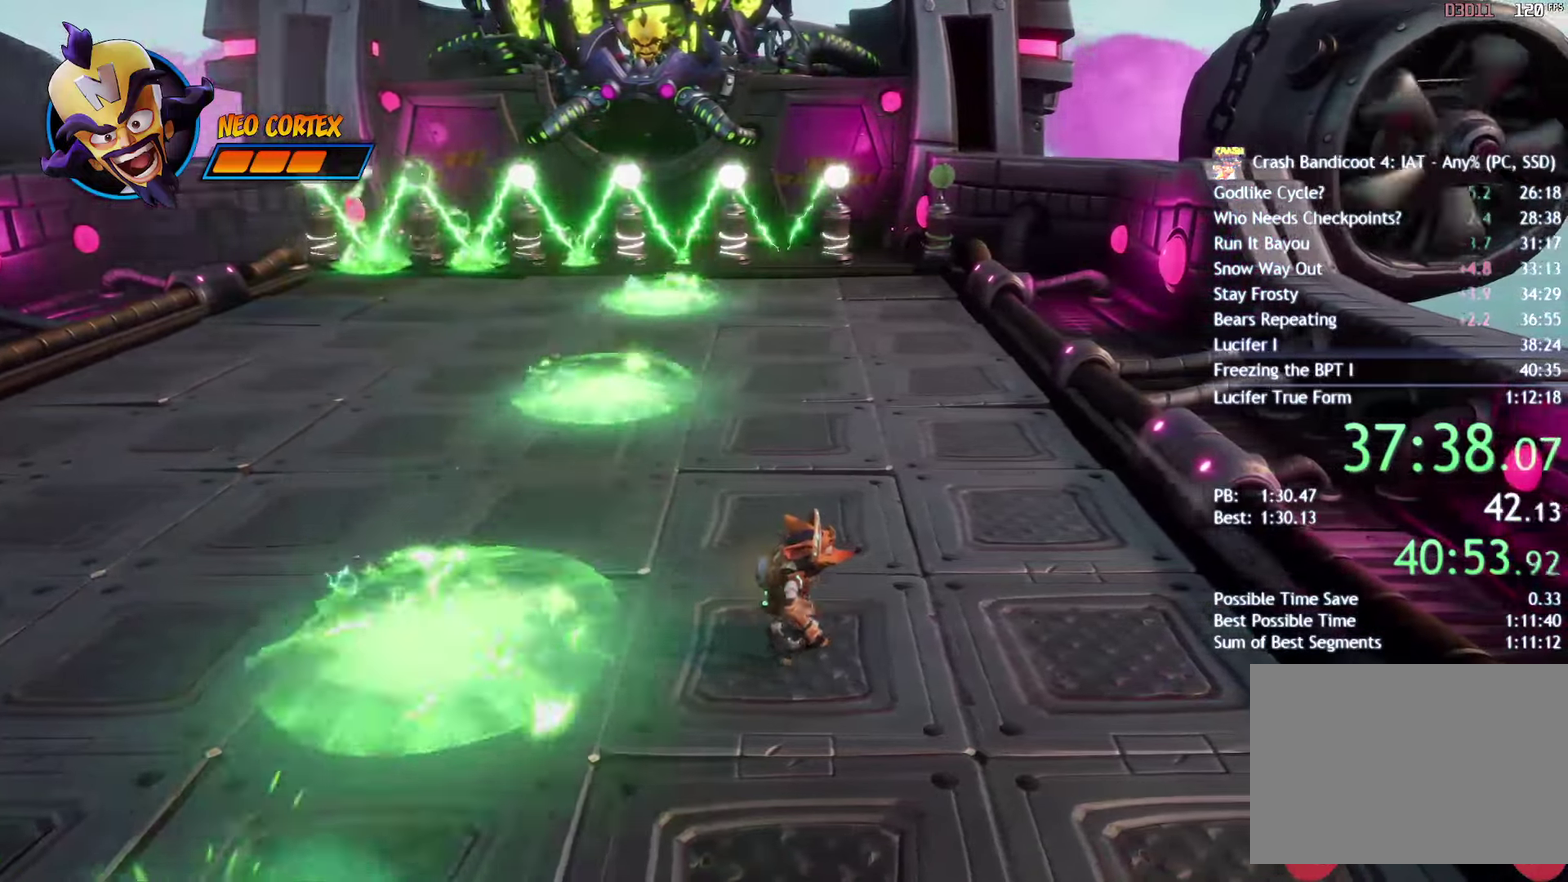
{"buttons": [], "left_stick": "center", "right_stick": "center", "events": [[317, "left_stick", "center"]]}
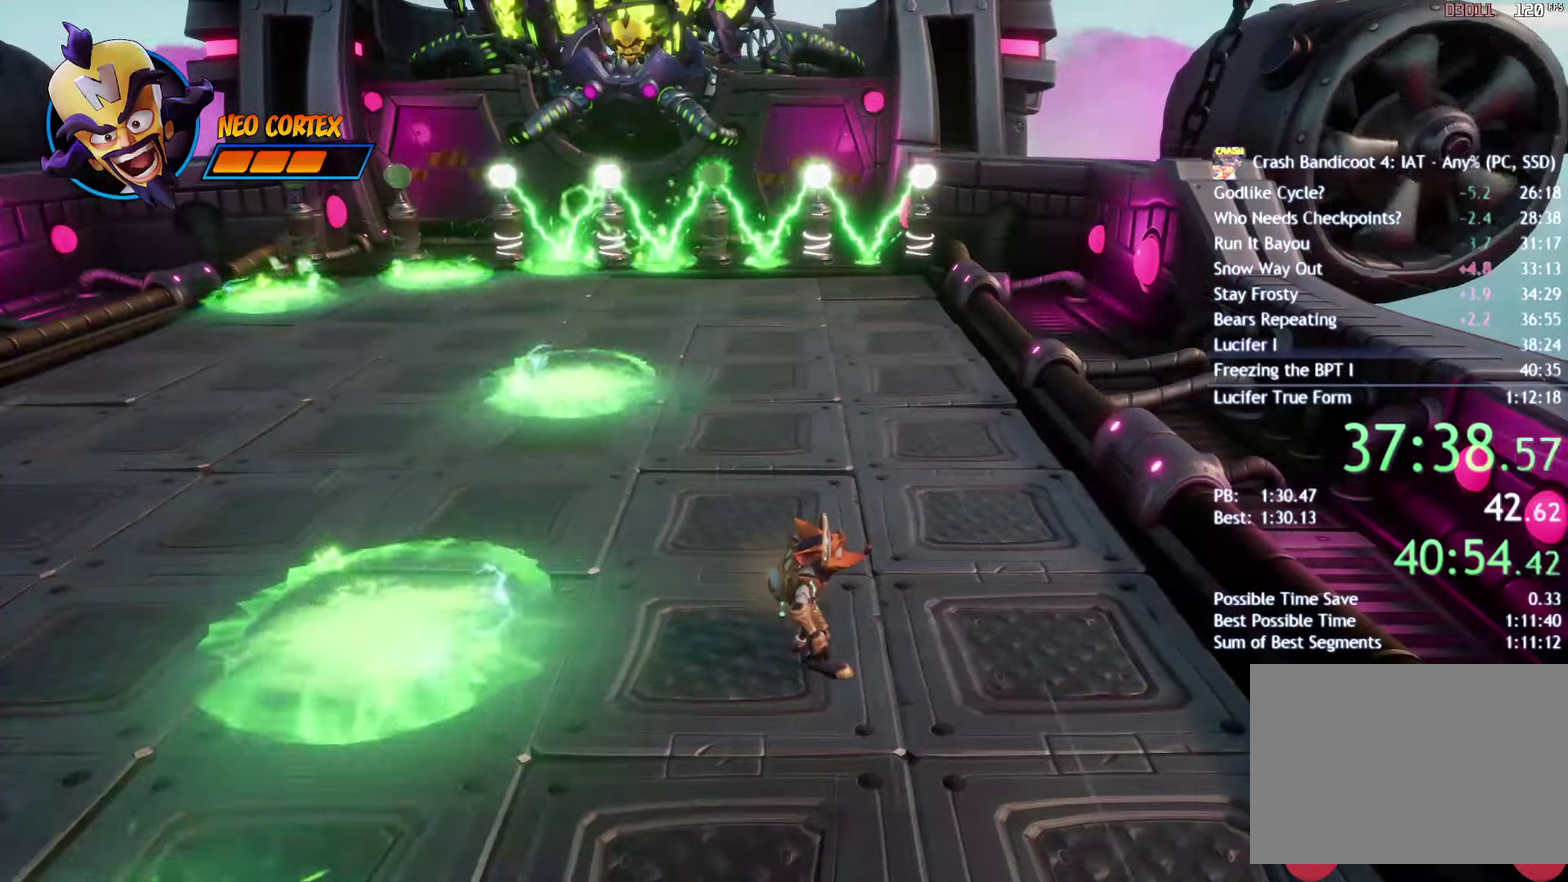
{"buttons": [], "left_stick": "left", "right_stick": "center", "events": [[350, "left_stick", "up-left"], [500, "left_stick", "left"]]}
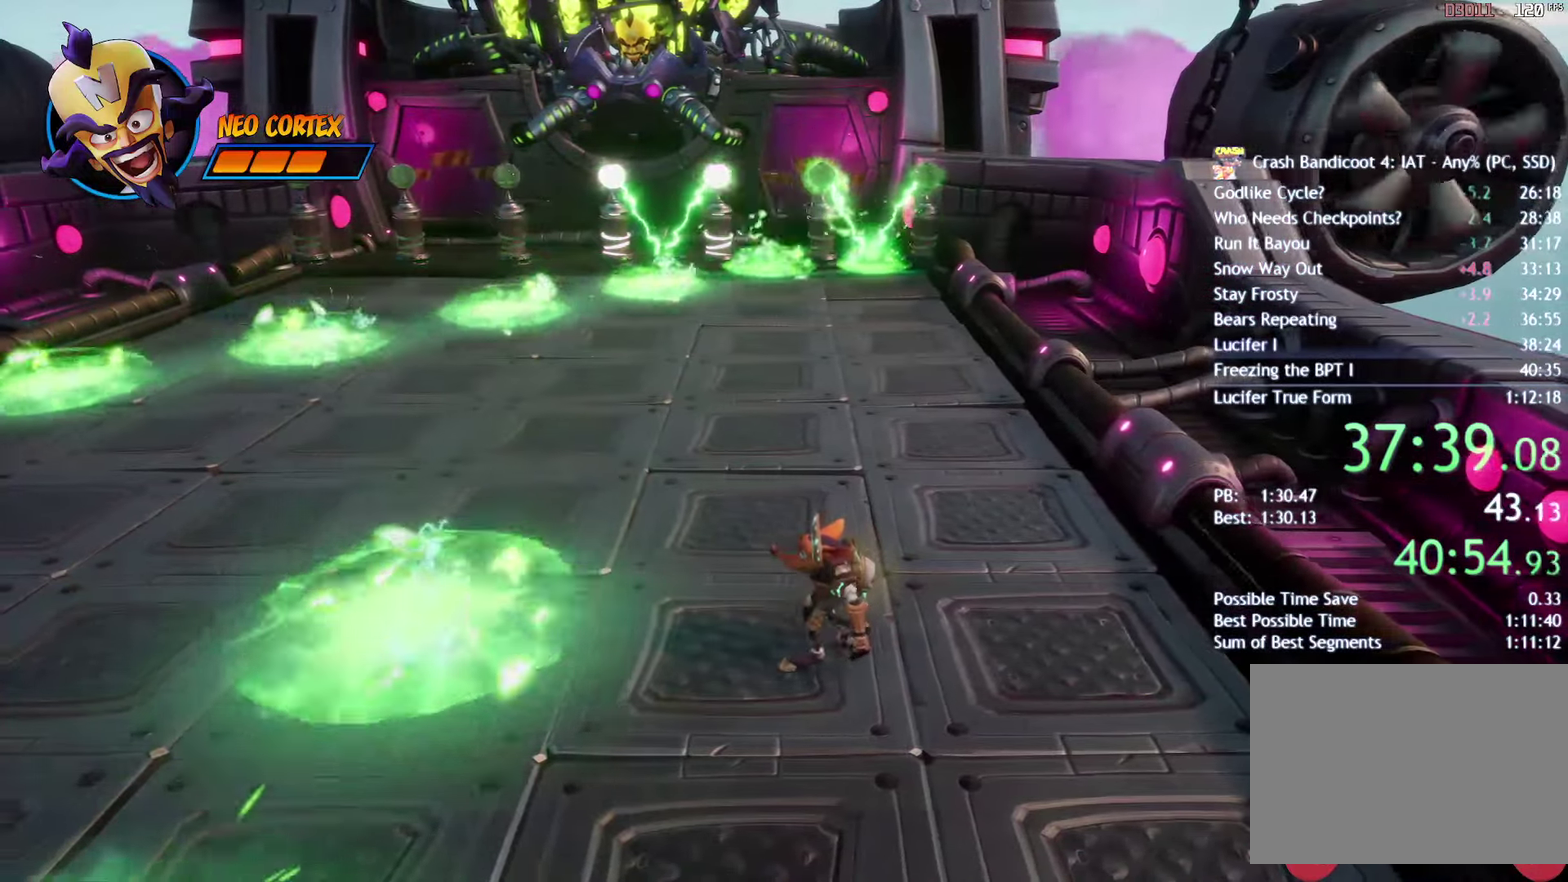
{"buttons": [], "left_stick": "left", "right_stick": "center", "events": [[250, "left_stick", "center"], [417, "left_stick", "left"]]}
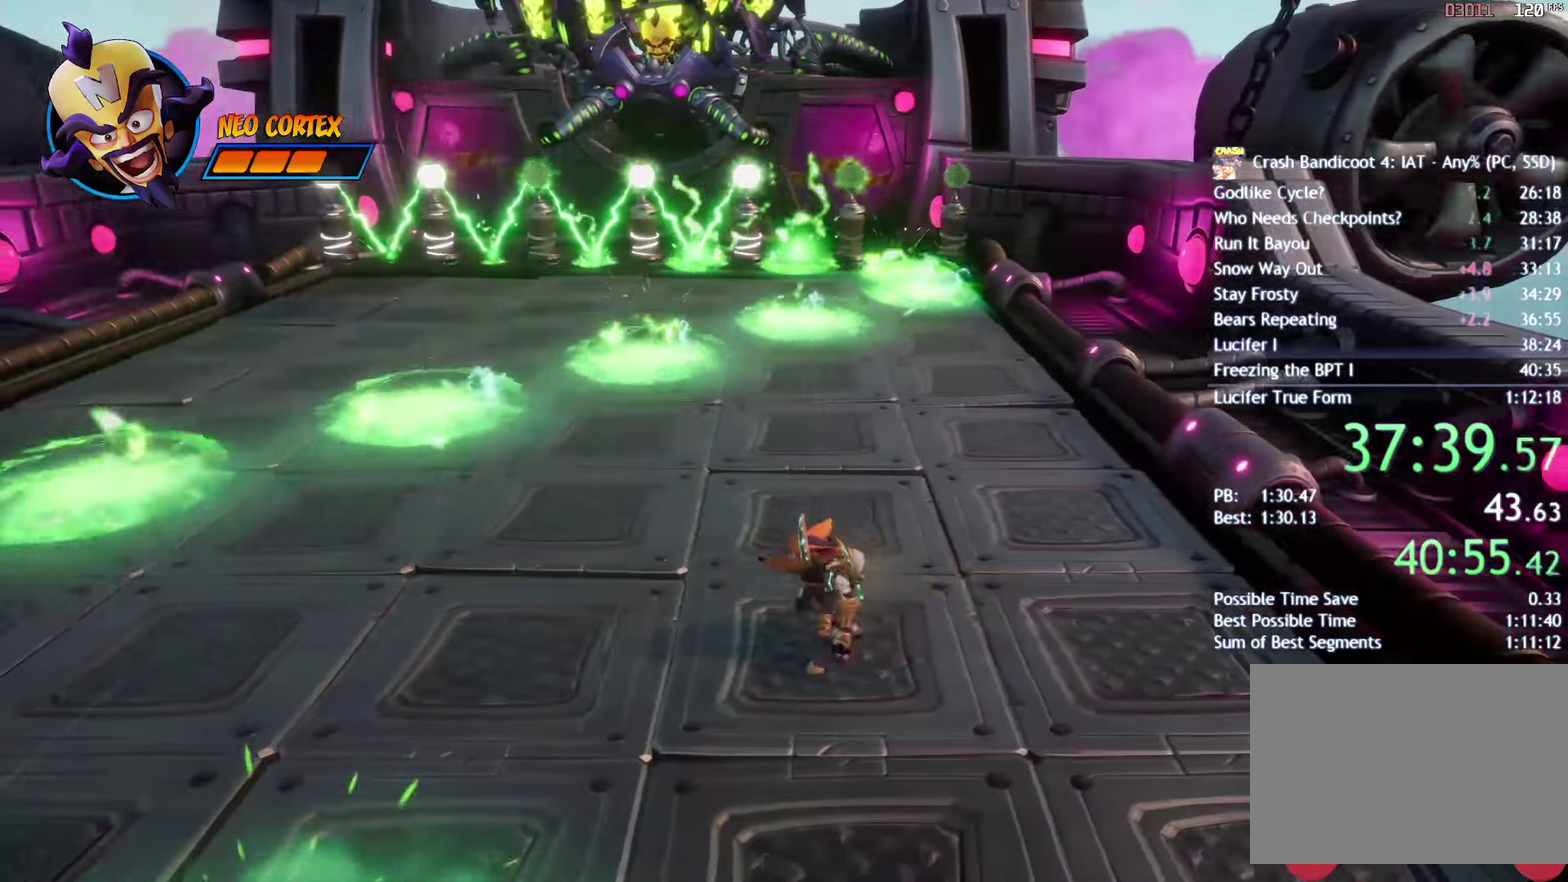
{"buttons": [], "left_stick": "up-left", "right_stick": "center", "events": [[150, "CROSS", "down"], [283, "CROSS", "up"], [350, "left_stick", "up-left"]]}
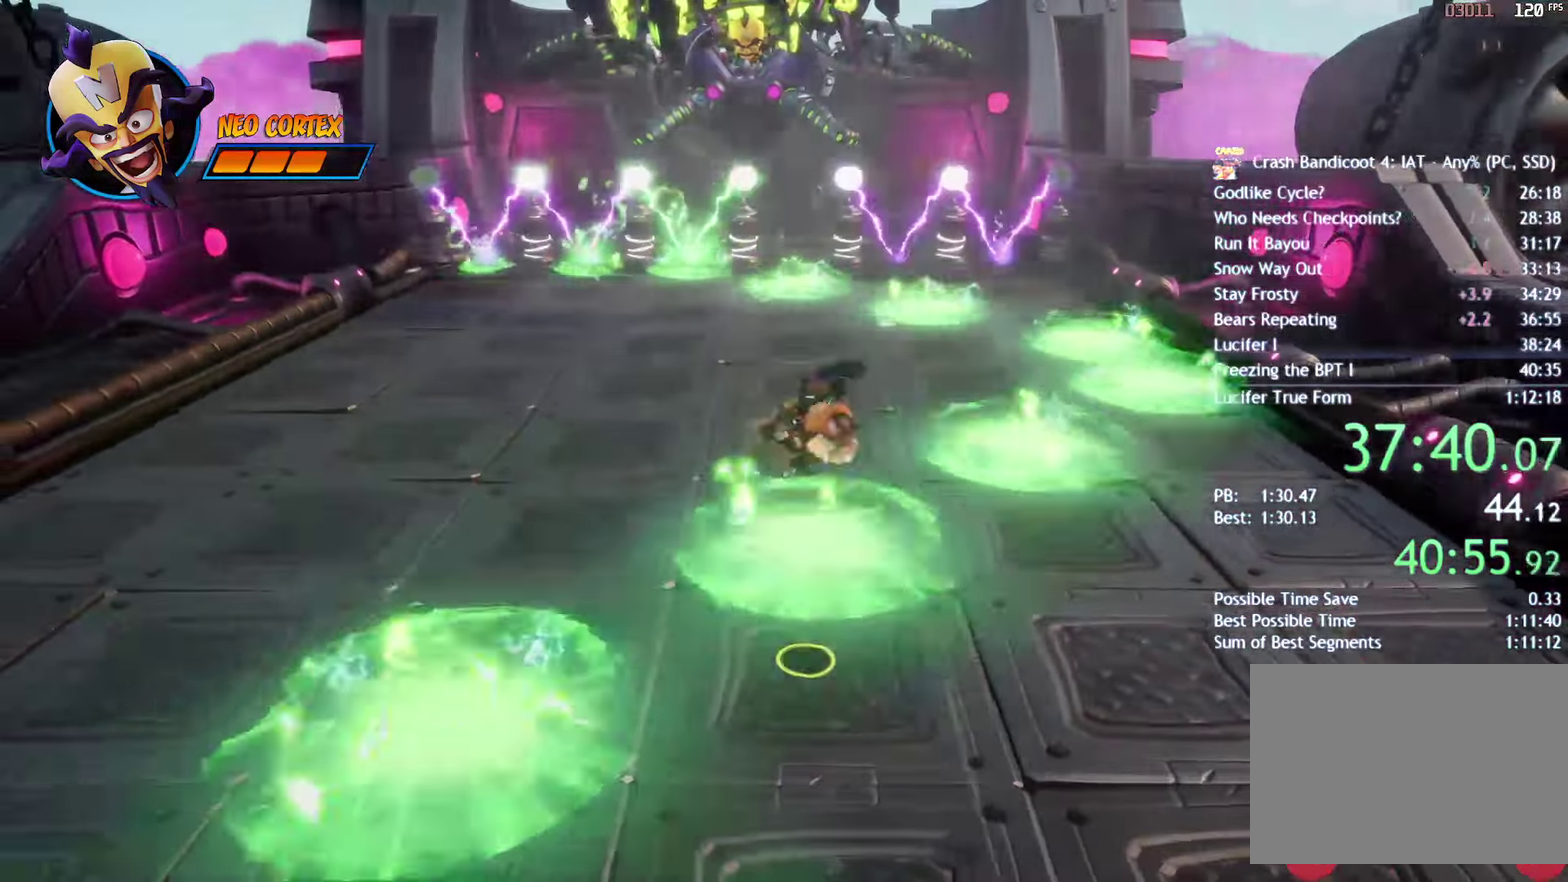
{"buttons": ["CROSS"], "left_stick": "up", "right_stick": "center", "events": [[117, "left_stick", "up"], [433, "CROSS", "down"]]}
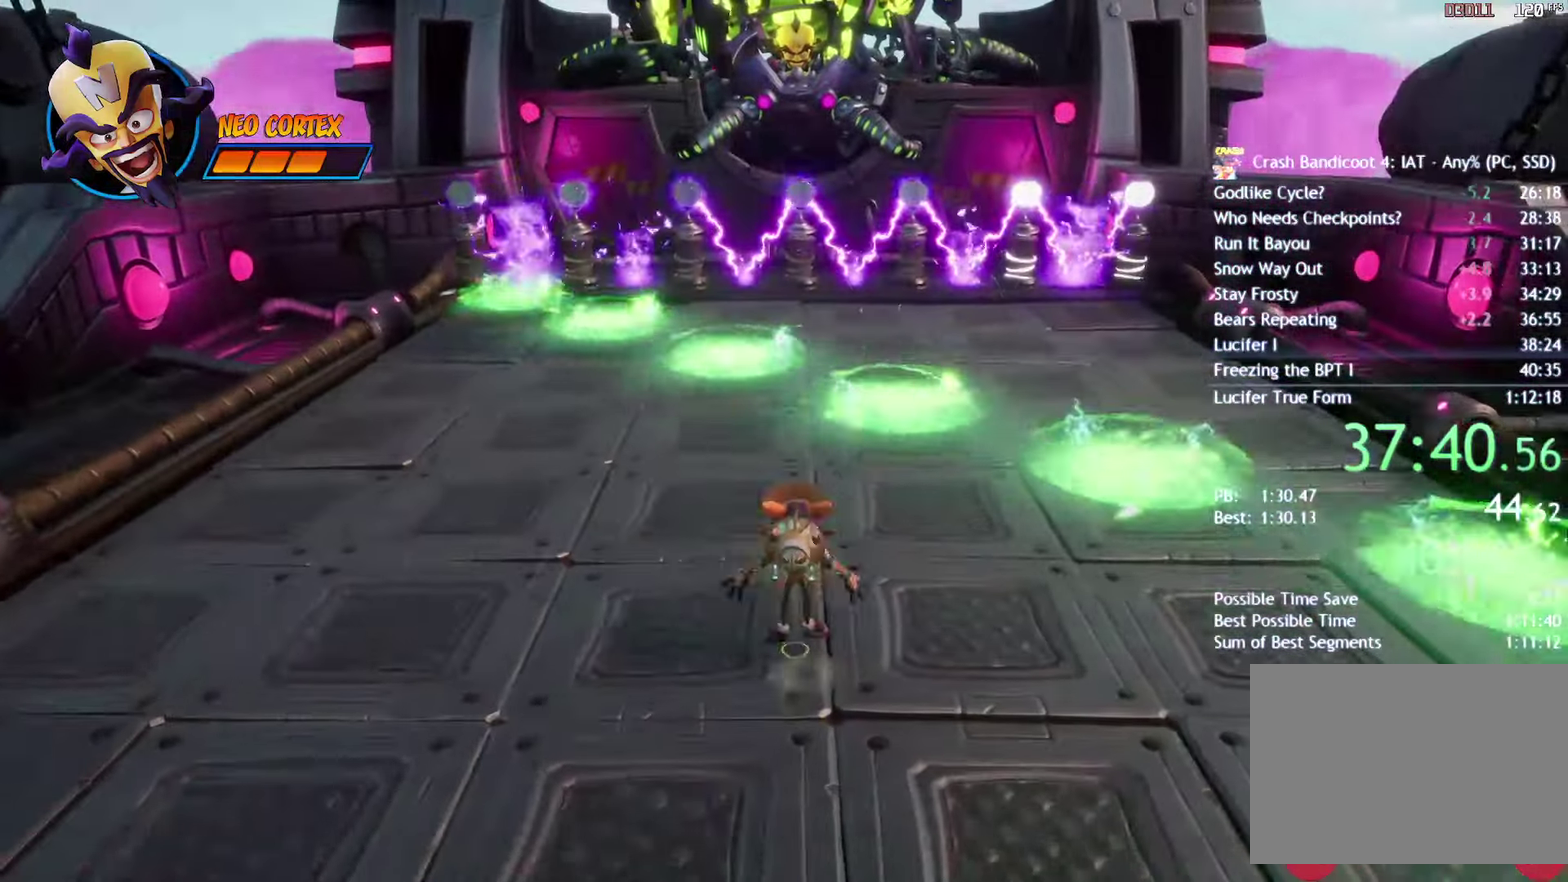
{"buttons": [], "left_stick": "up", "right_stick": "center", "events": [[33, "CROSS", "up"], [117, "CROSS", "down"], [217, "CROSS", "up"], [317, "CROSS", "down"], [417, "CROSS", "up"]]}
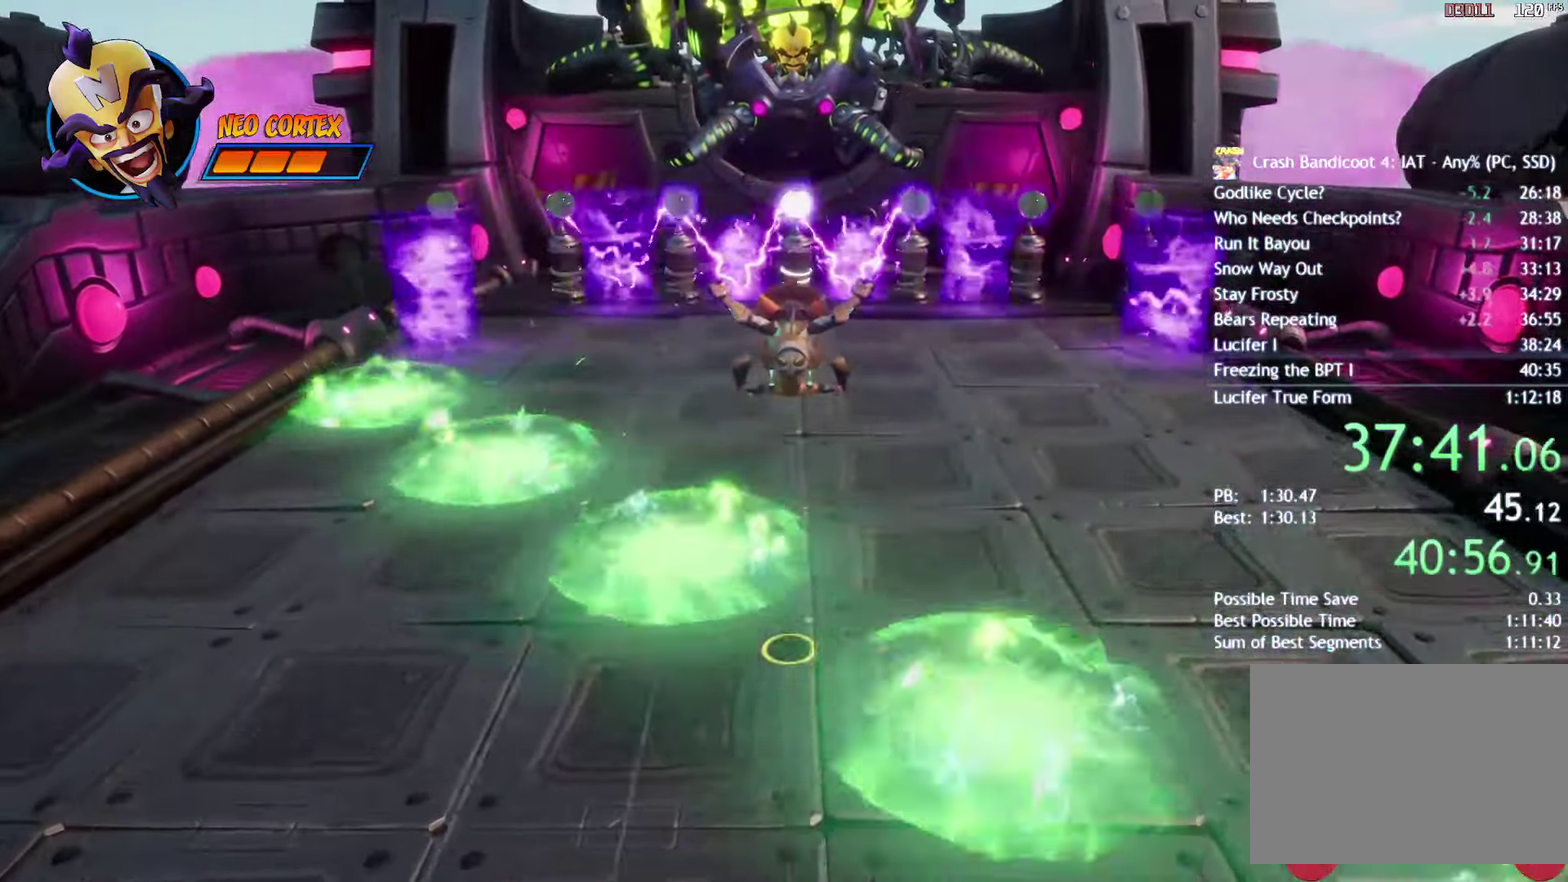
{"buttons": [], "left_stick": "up", "right_stick": "center", "events": []}
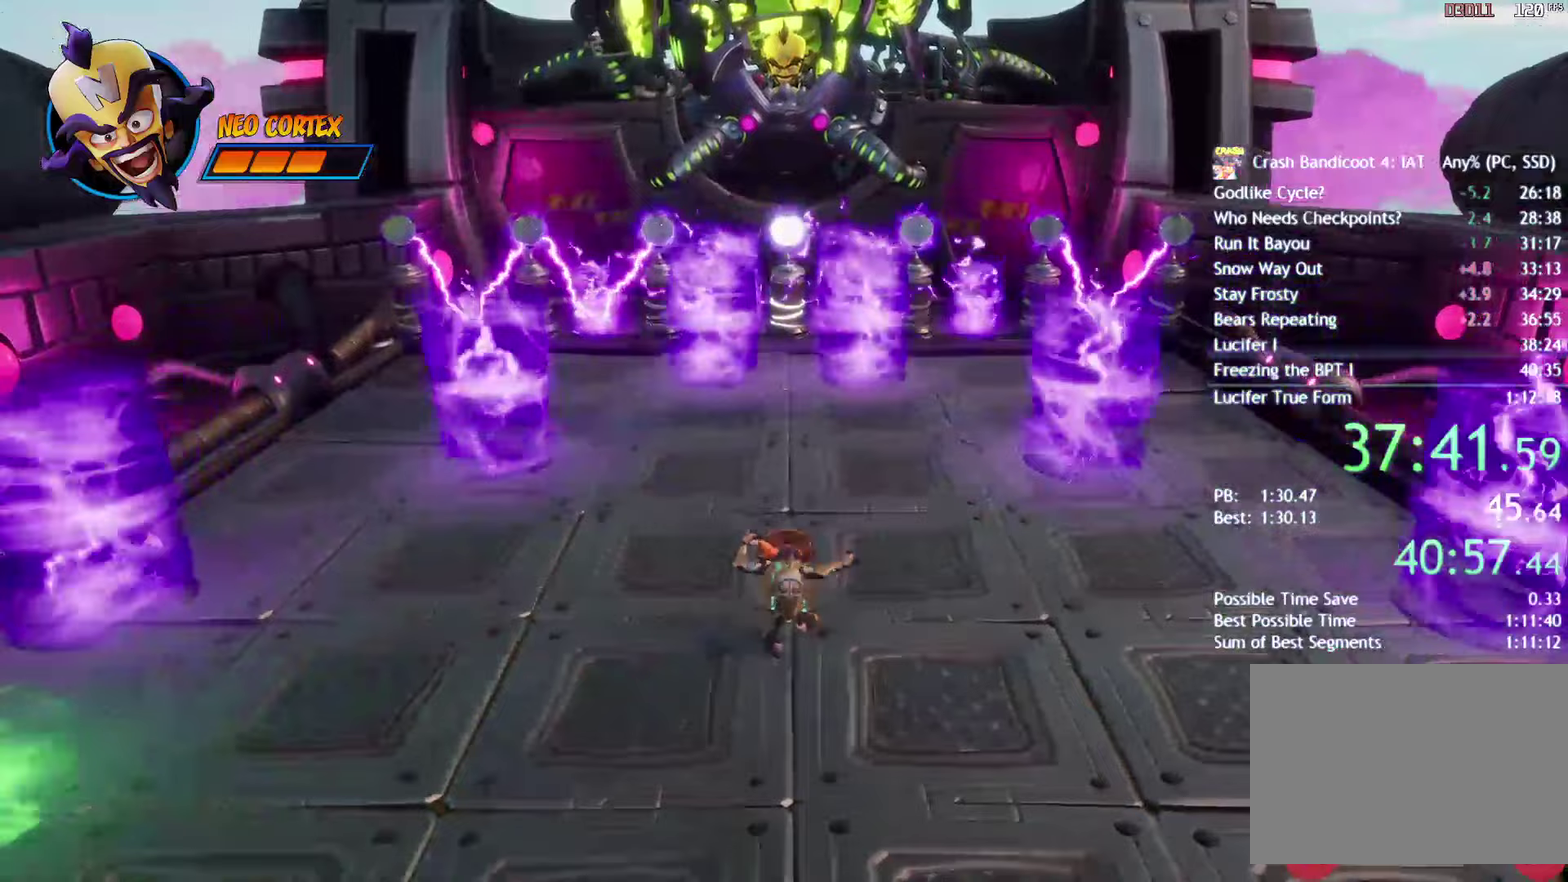
{"buttons": [], "left_stick": "up", "right_stick": "center", "events": []}
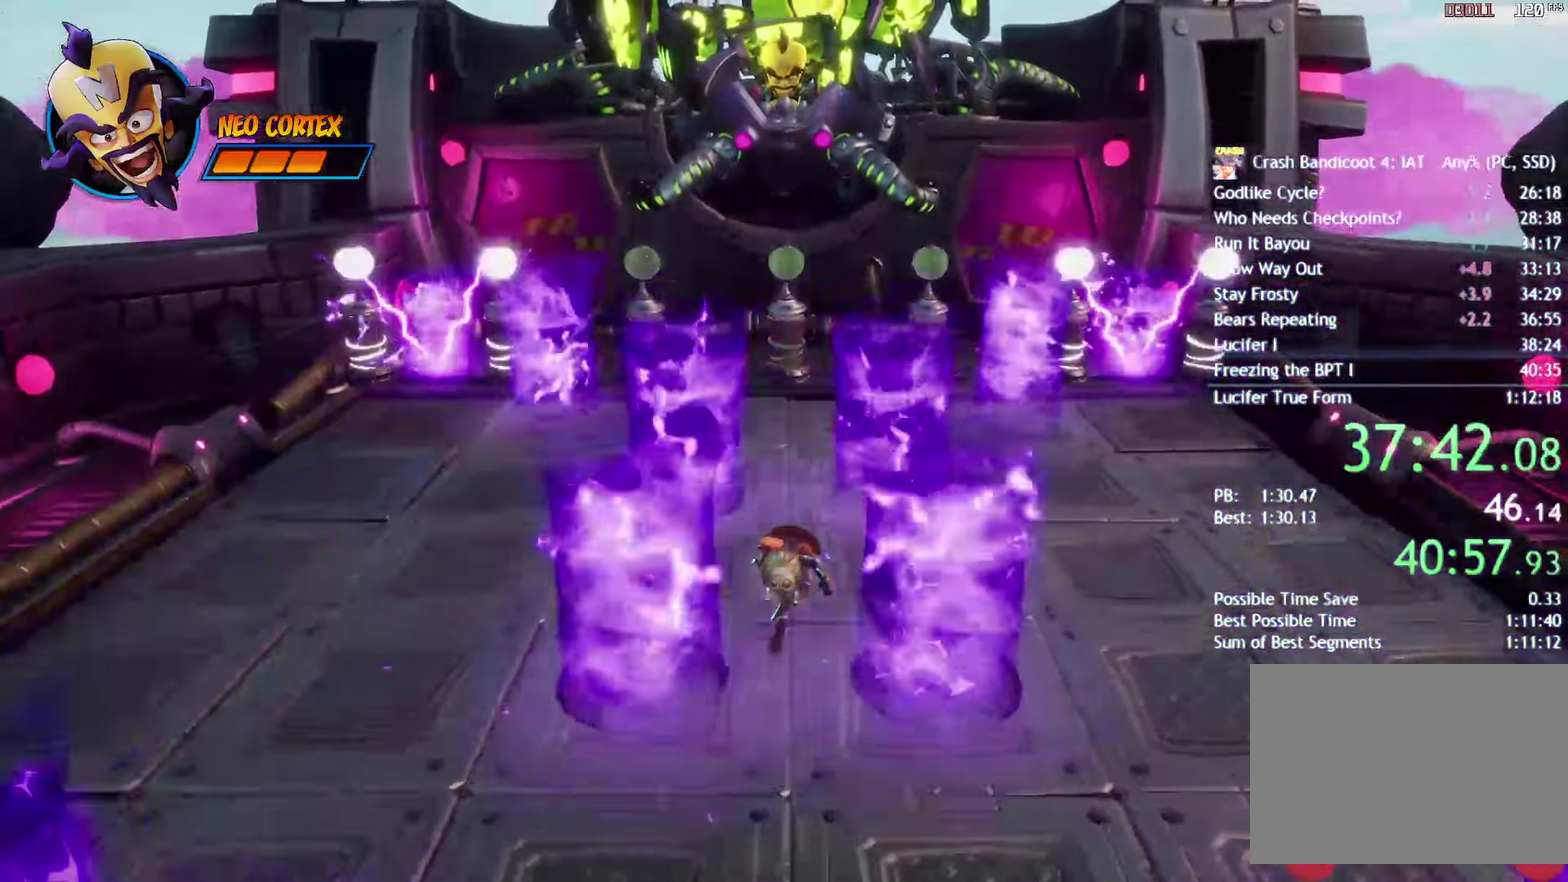
{"buttons": [], "left_stick": "up", "right_stick": "center", "events": []}
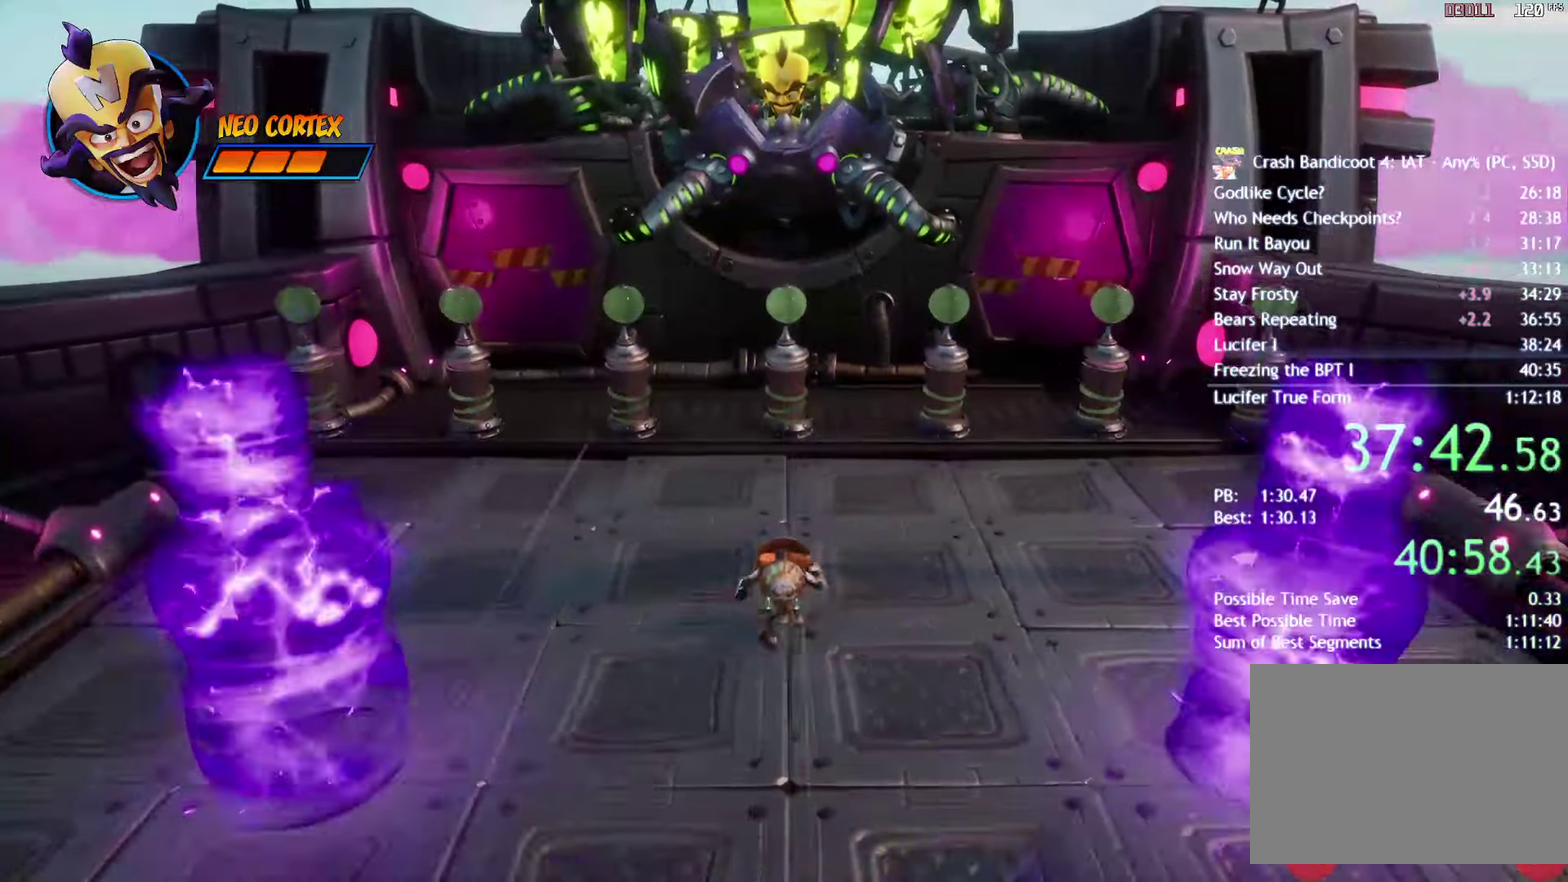
{"buttons": [], "left_stick": "center", "right_stick": "center", "events": [[100, "left_stick", "center"], [317, "left_stick", "up"], [450, "left_stick", "center"]]}
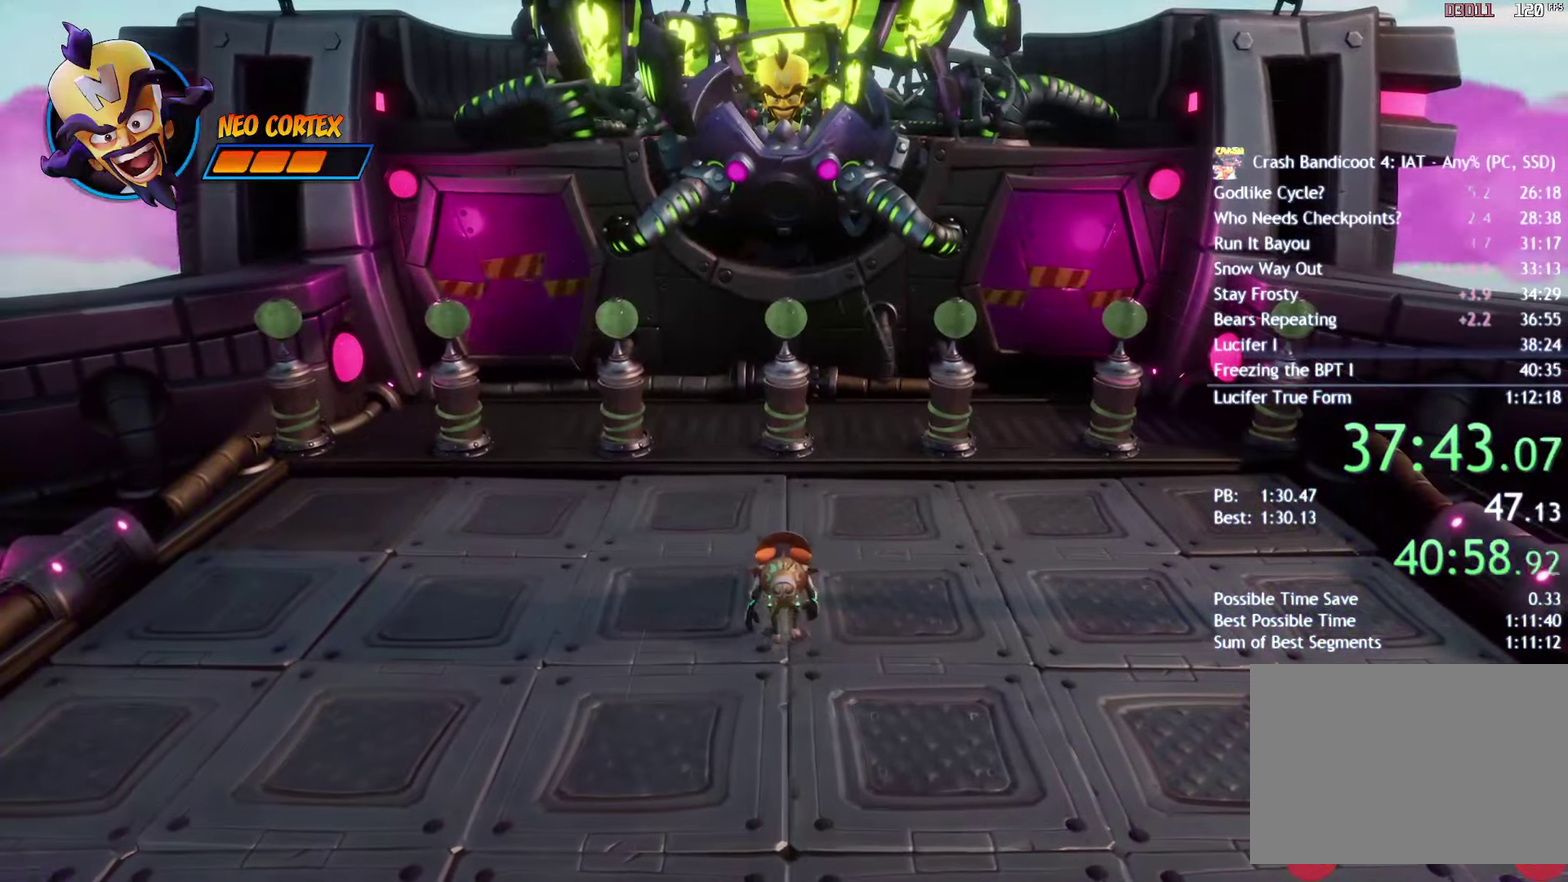
{"buttons": [], "left_stick": "center", "right_stick": "center", "events": [[67, "left_stick", "up"], [217, "left_stick", "center"], [267, "left_stick", "up"], [400, "left_stick", "center"]]}
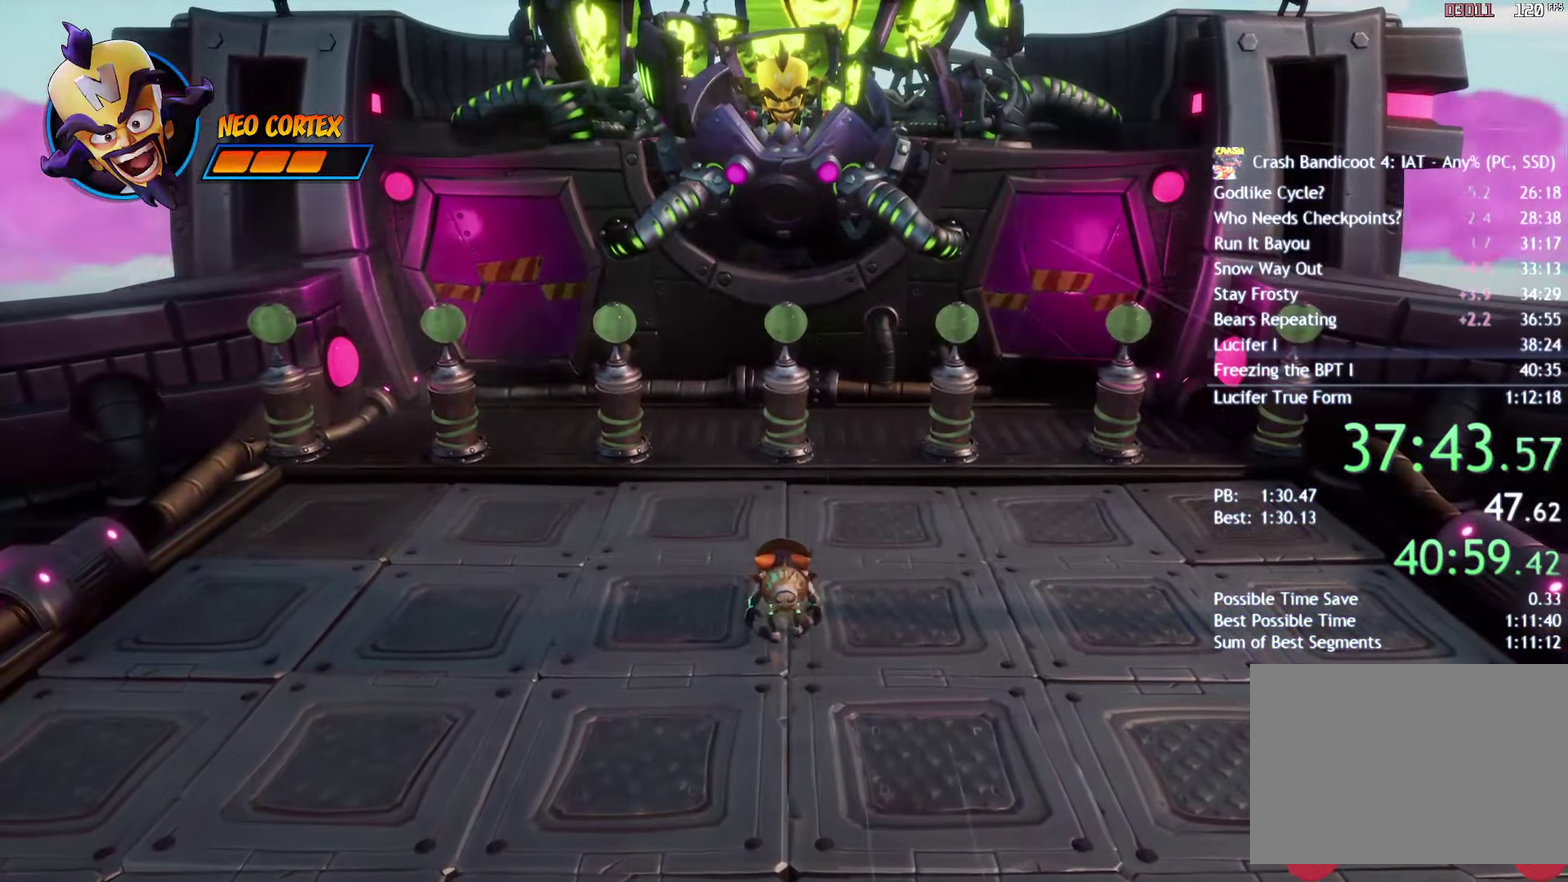
{"buttons": [], "left_stick": "center", "right_stick": "center", "events": [[33, "left_stick", "up"], [117, "left_stick", "center"], [250, "left_stick", "up"], [333, "left_stick", "center"]]}
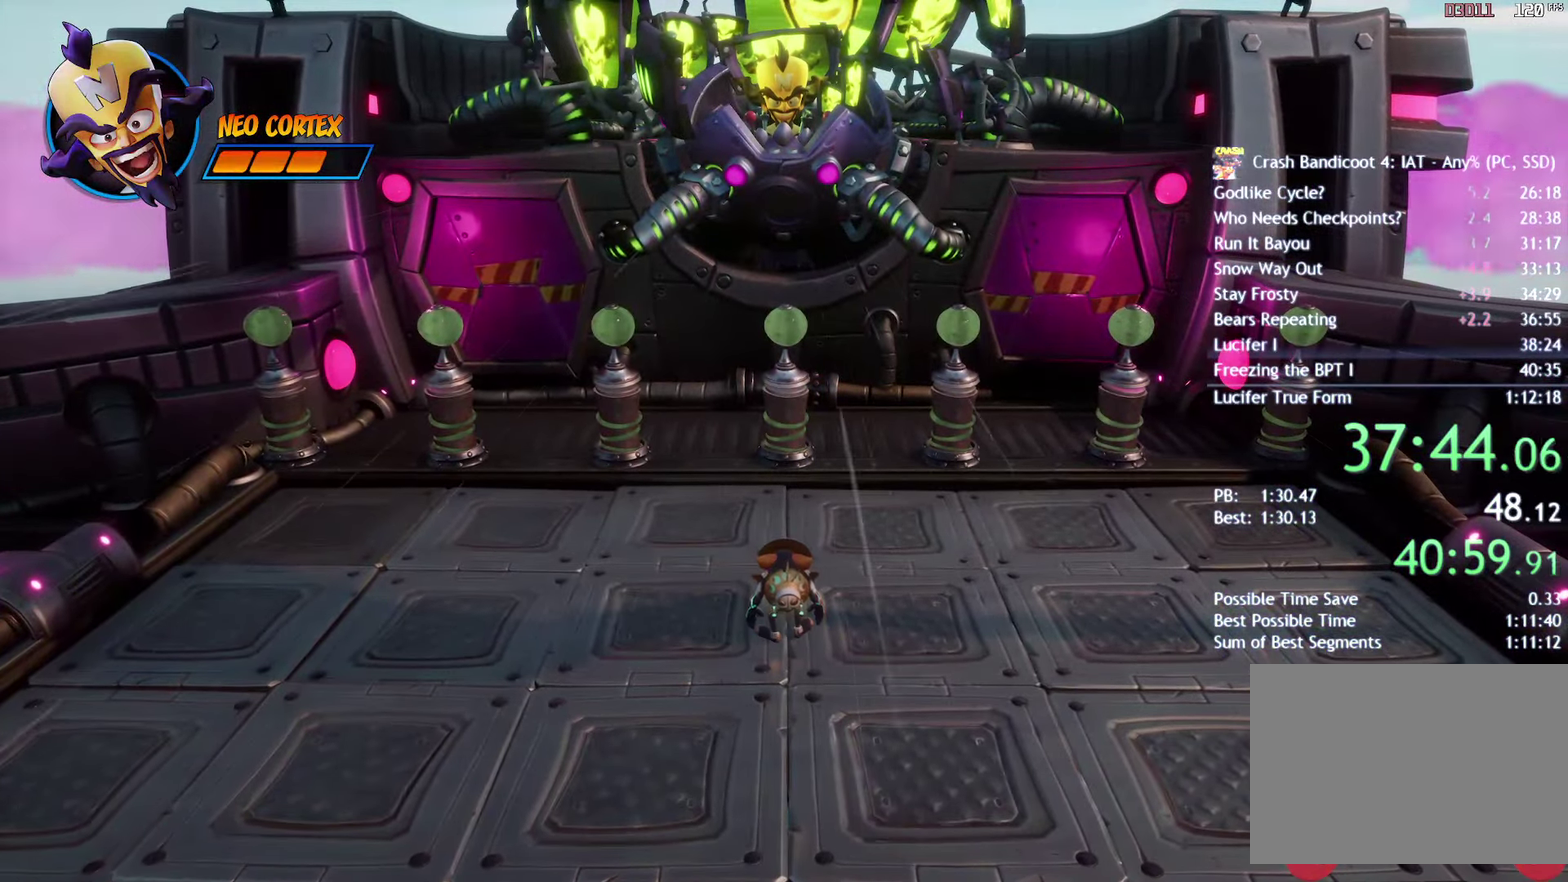
{"buttons": [], "left_stick": "center", "right_stick": "center", "events": []}
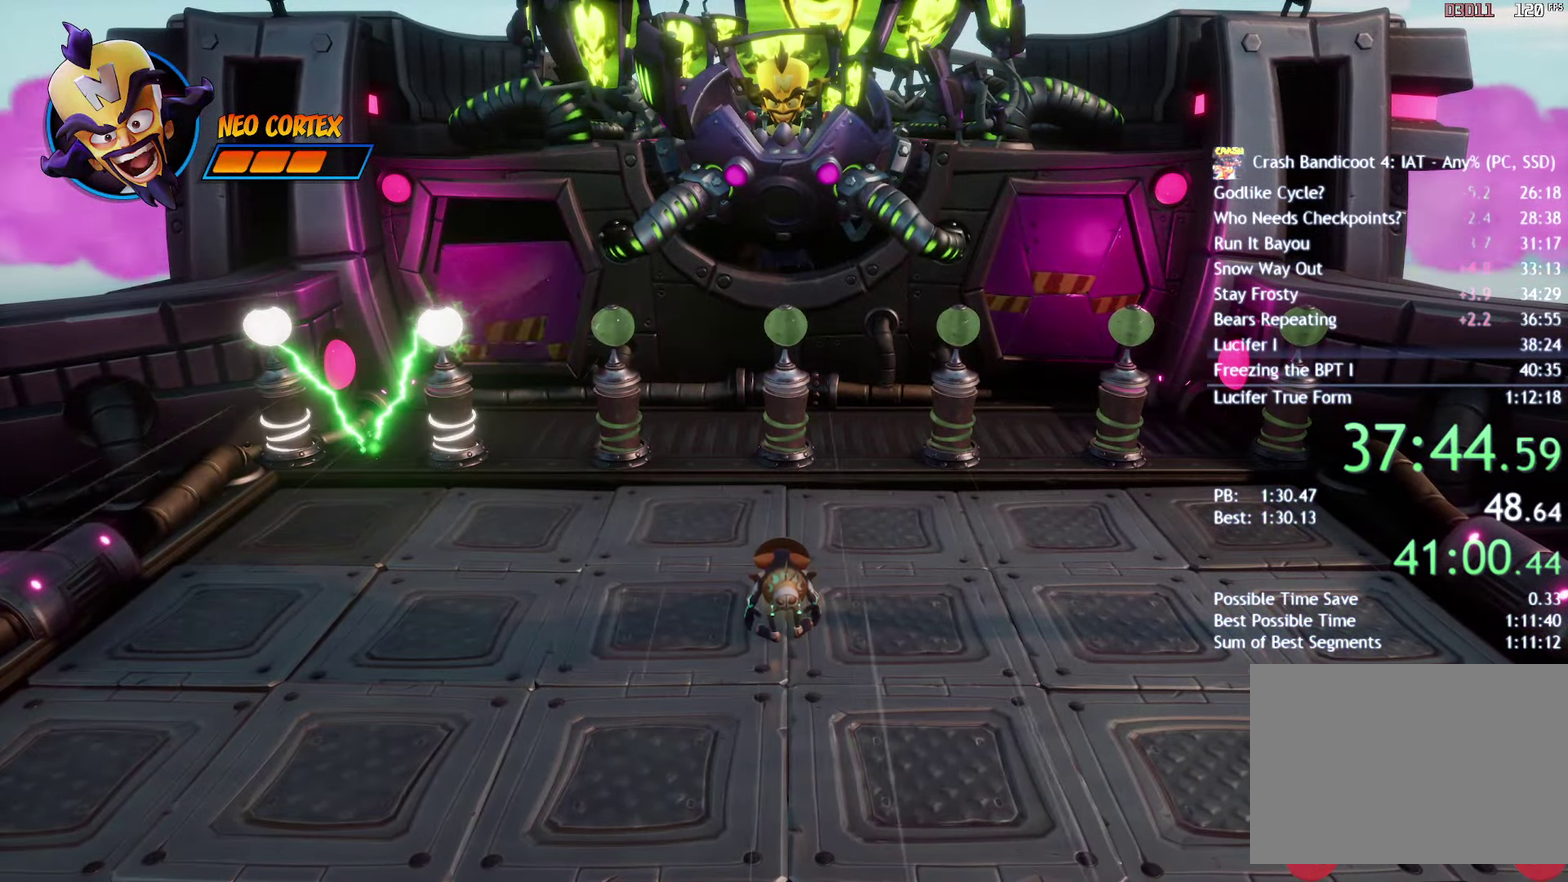
{"buttons": [], "left_stick": "left", "right_stick": "center", "events": [[383, "left_stick", "left"]]}
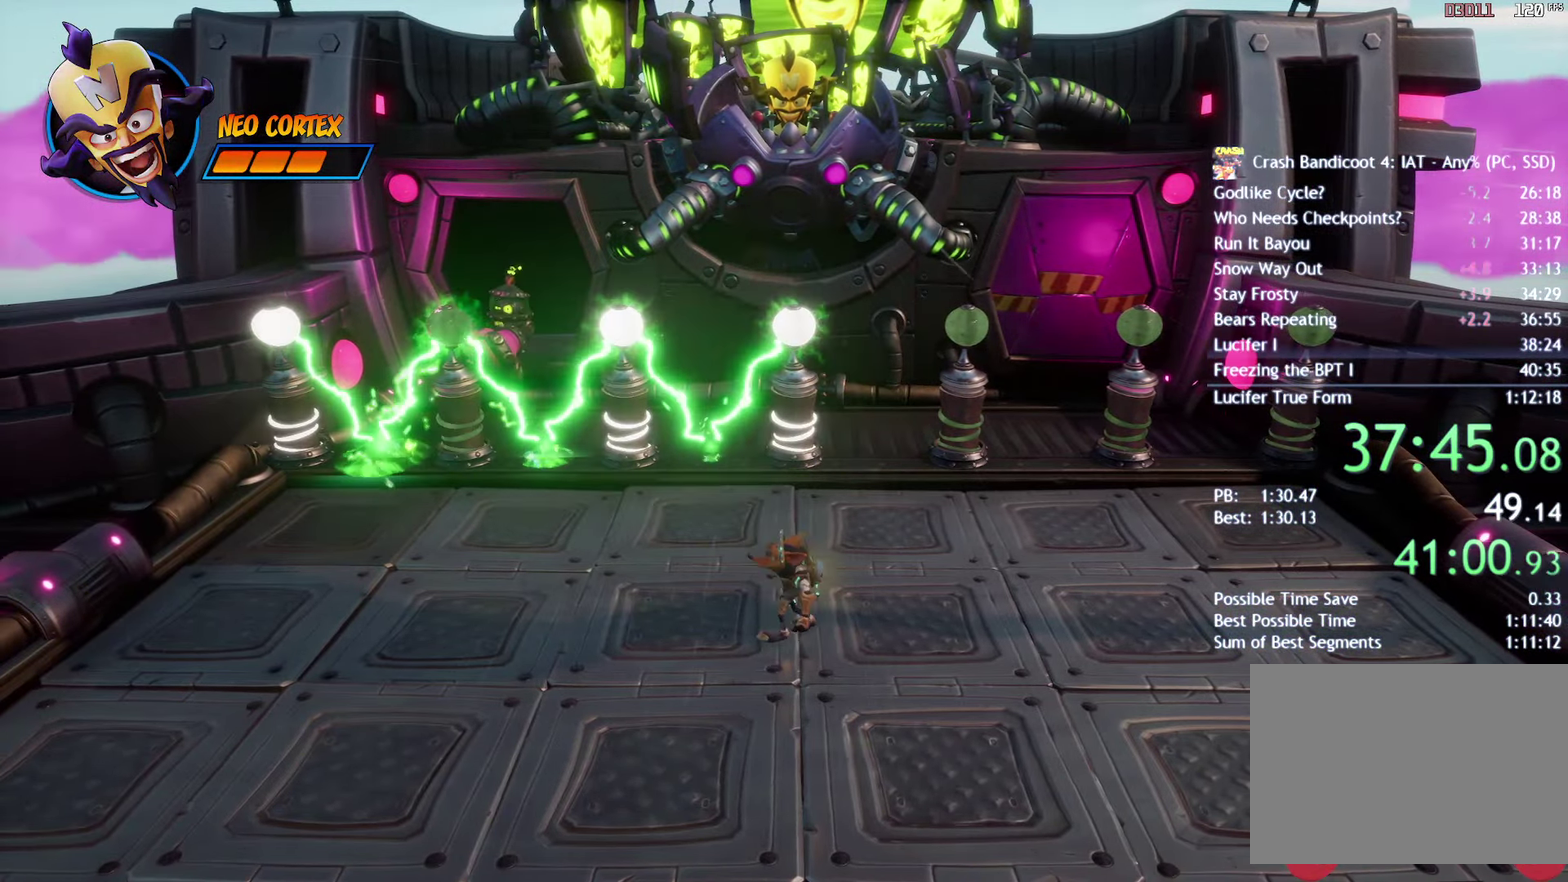
{"buttons": [], "left_stick": "center", "right_stick": "center", "events": [[400, "left_stick", "center"]]}
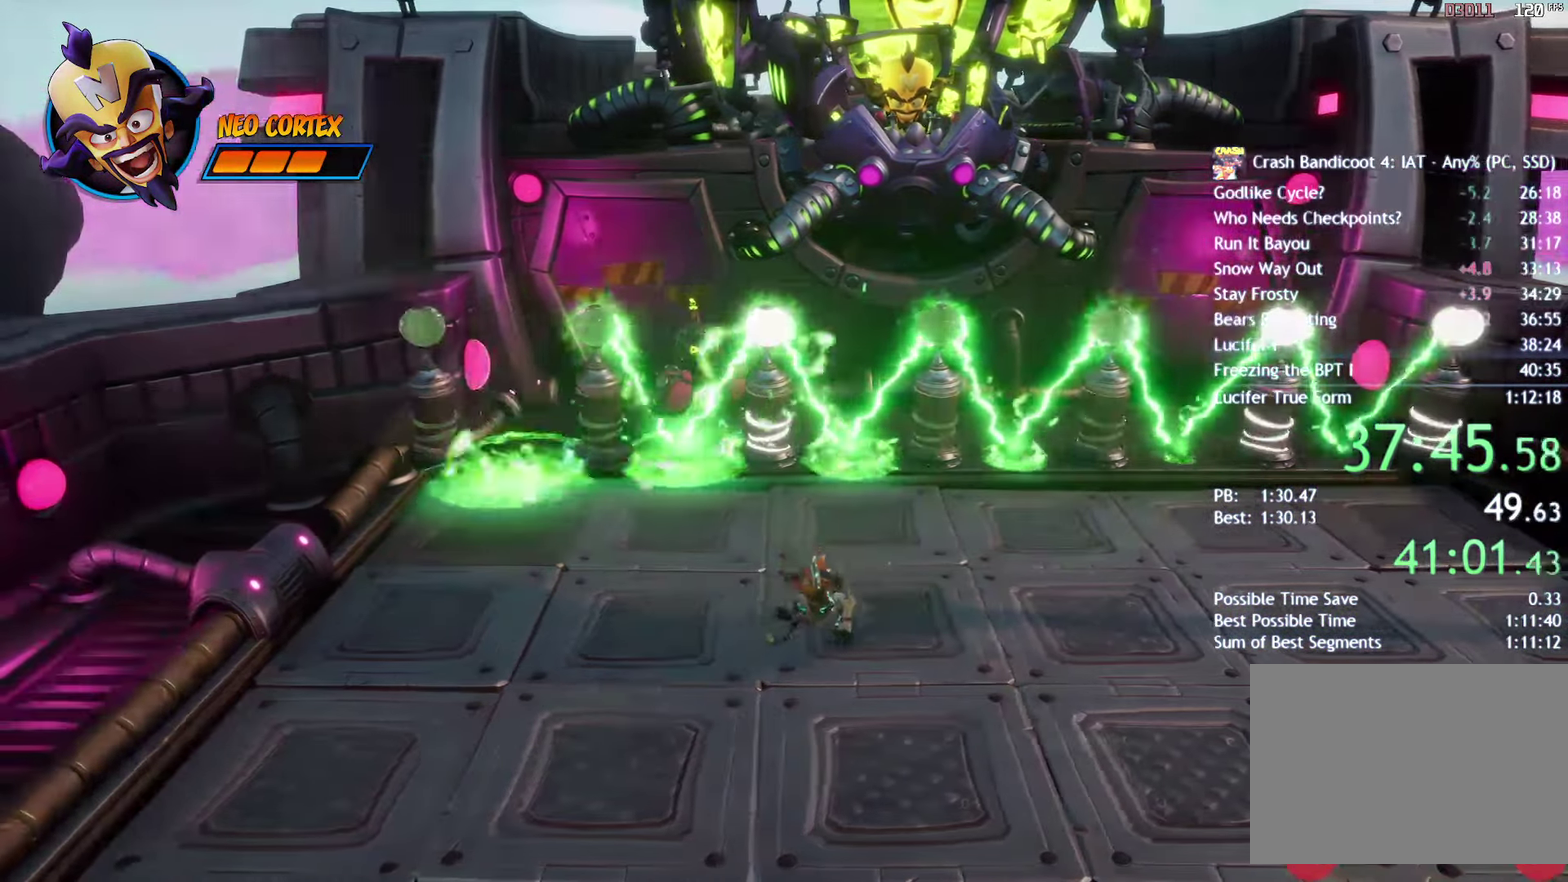
{"buttons": [], "left_stick": "up-left", "right_stick": "center"}
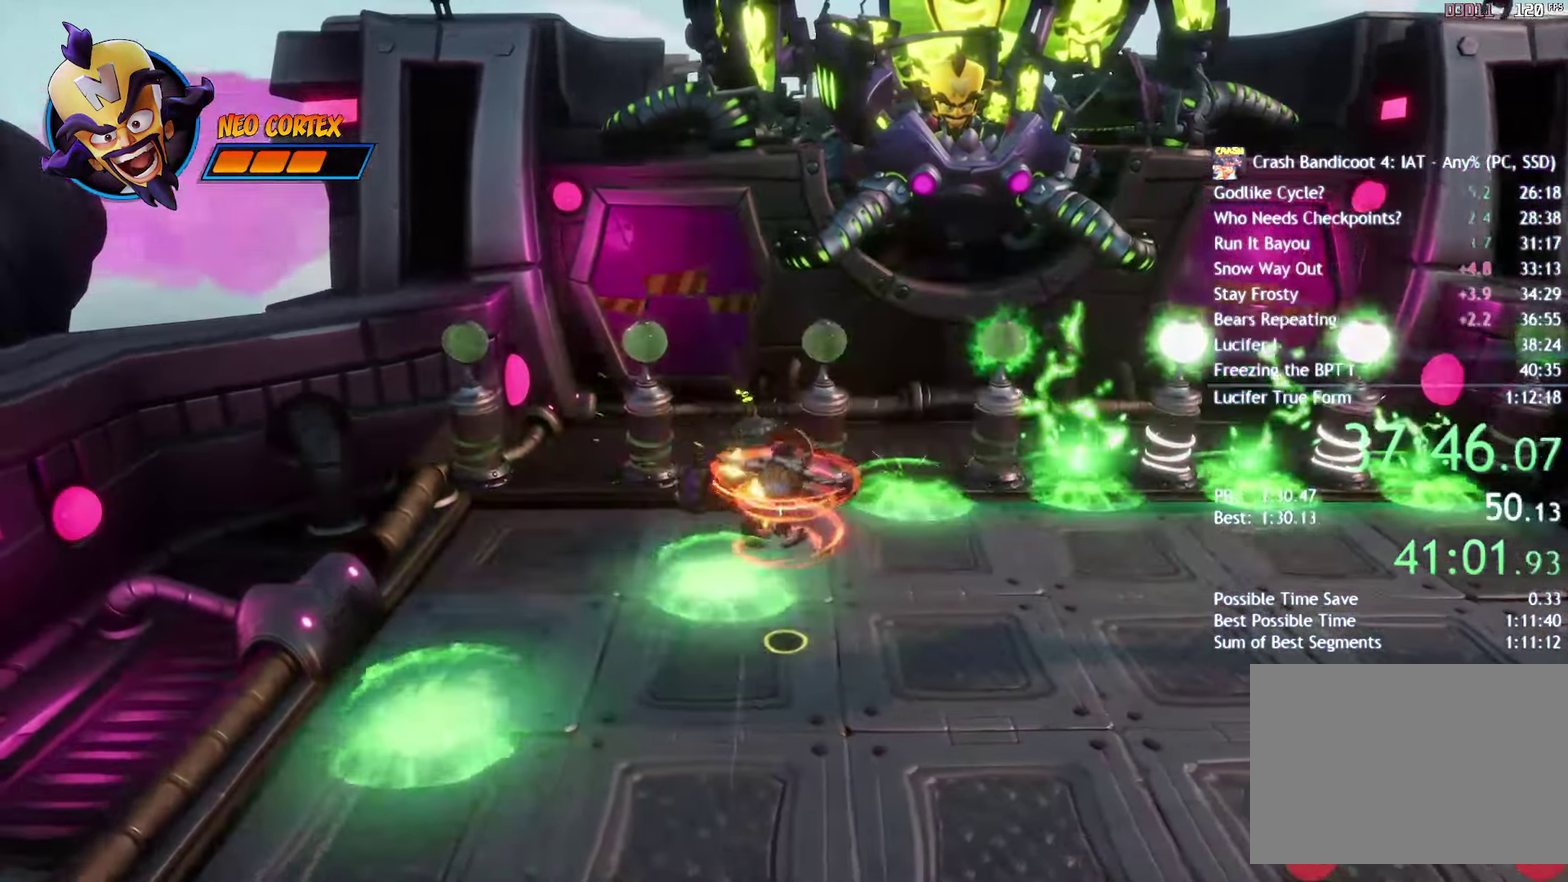
{"buttons": [], "left_stick": "center", "right_stick": "center", "events": [[183, "left_stick", "center"]]}
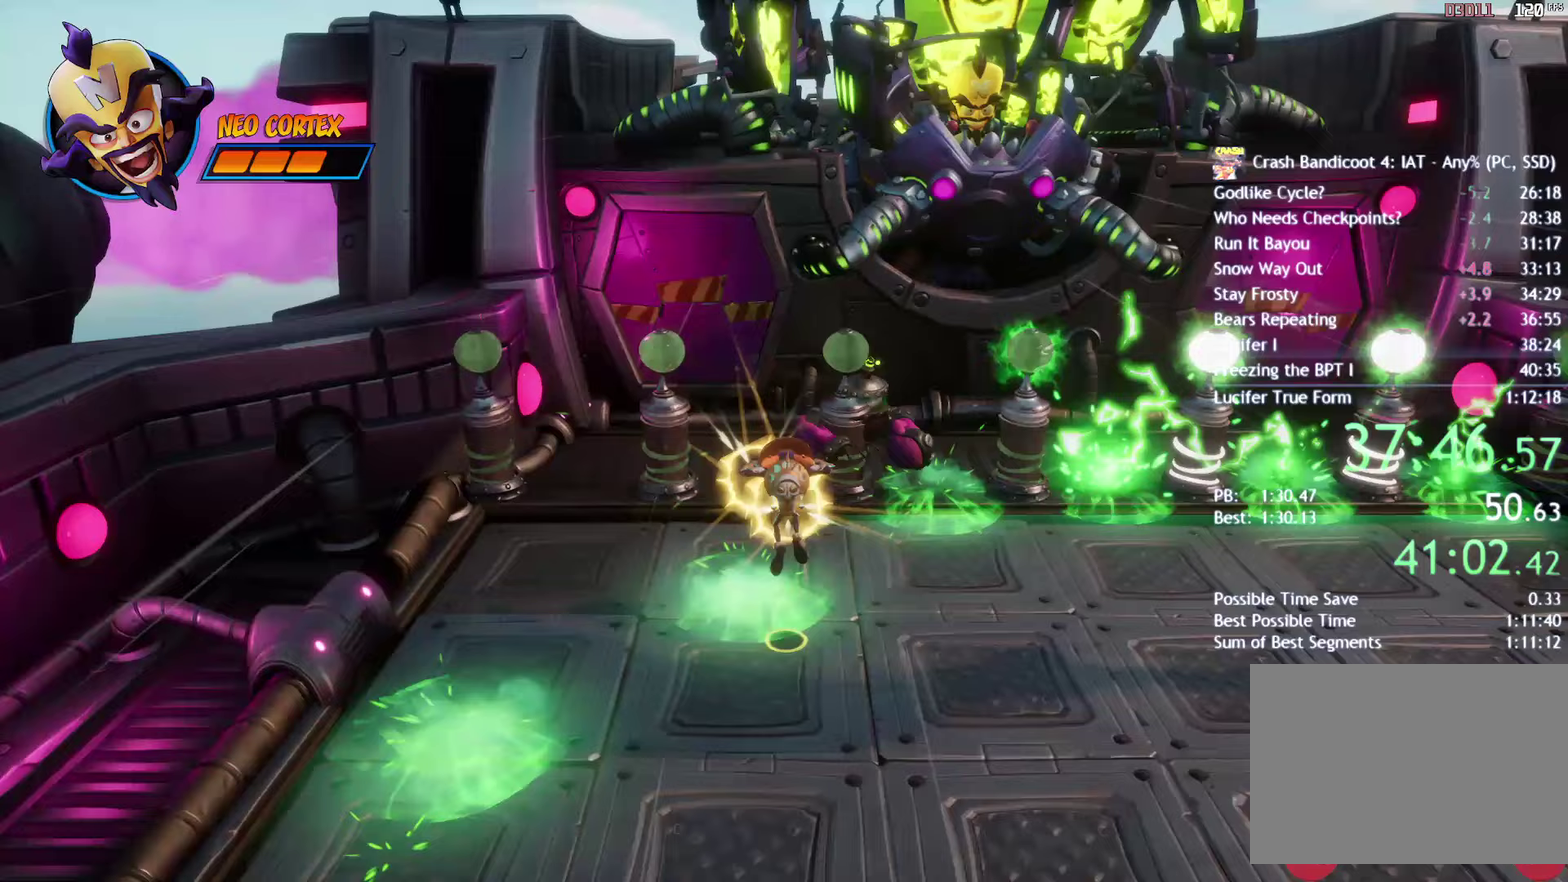
{"buttons": [], "left_stick": "center", "right_stick": "center", "events": []}
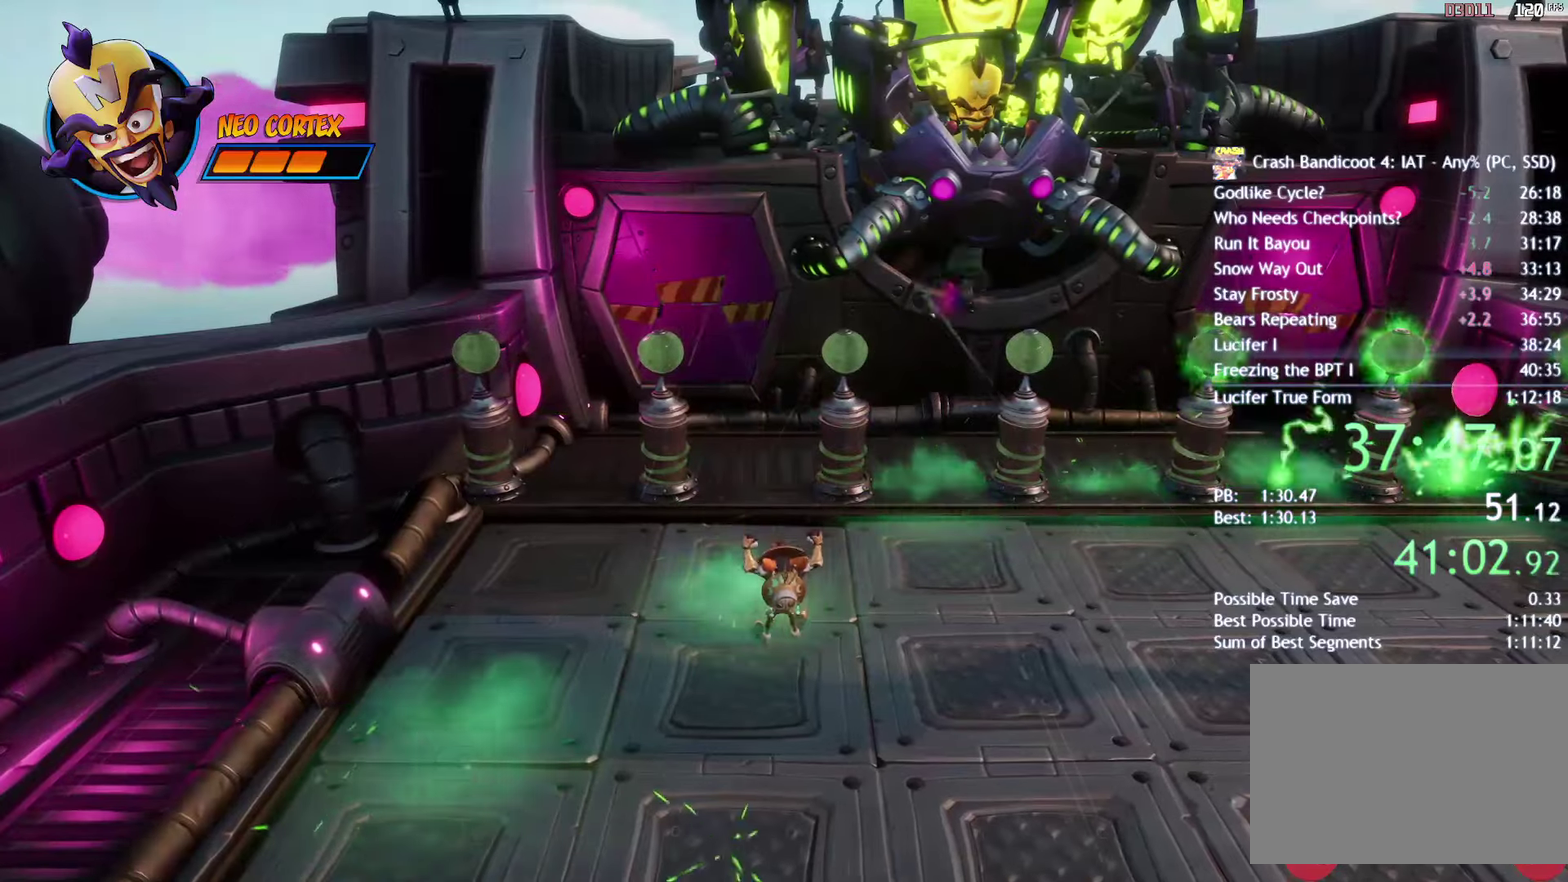
{"buttons": [], "left_stick": "center", "right_stick": "center", "events": []}
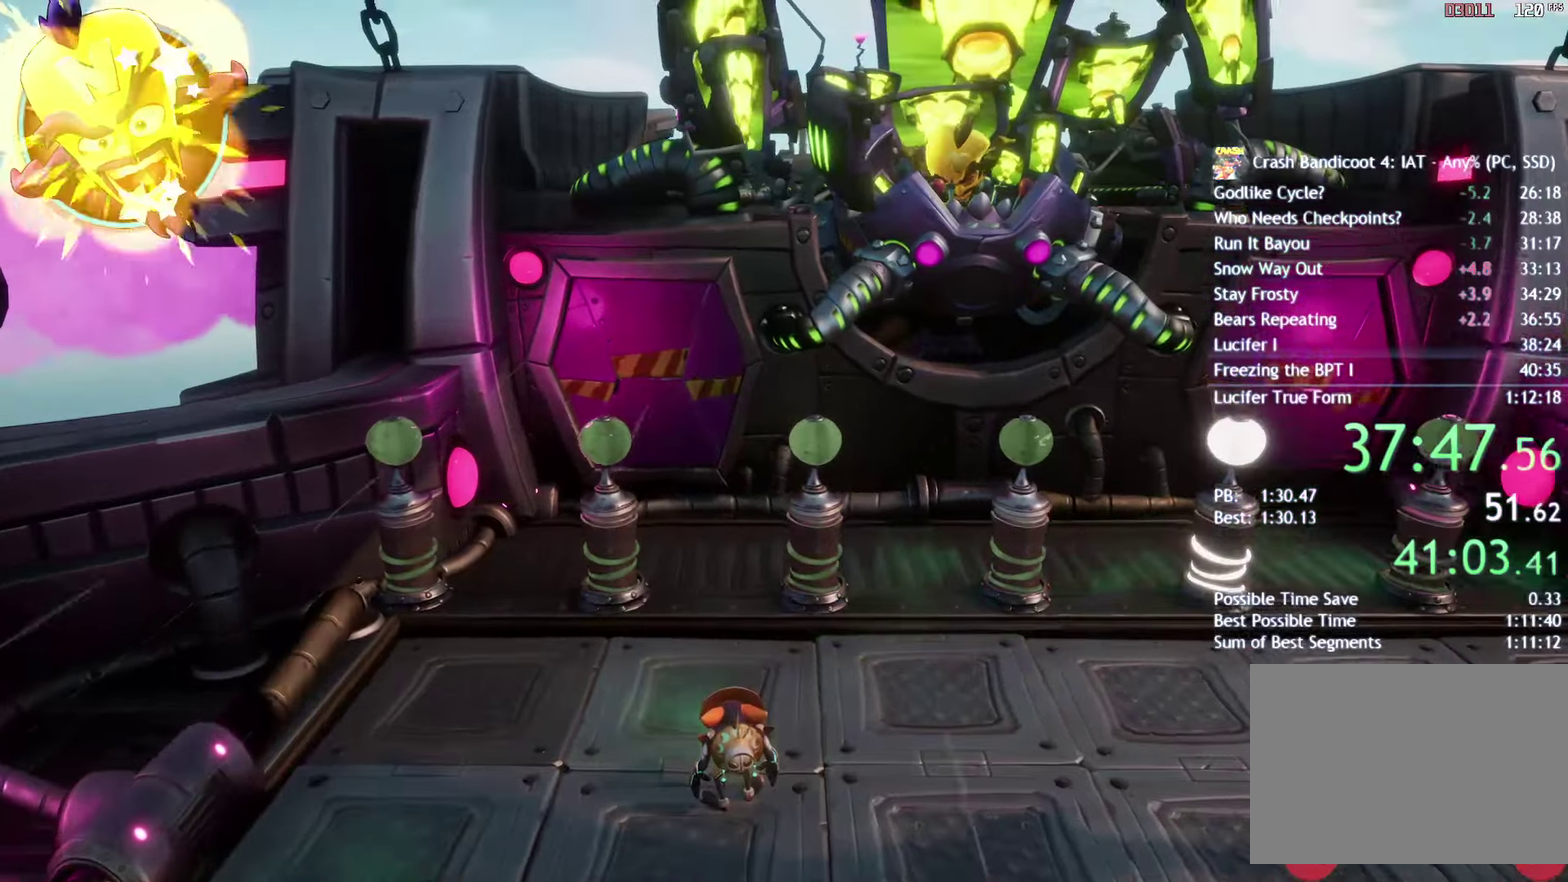
{"buttons": [], "left_stick": "center", "right_stick": "center", "events": []}
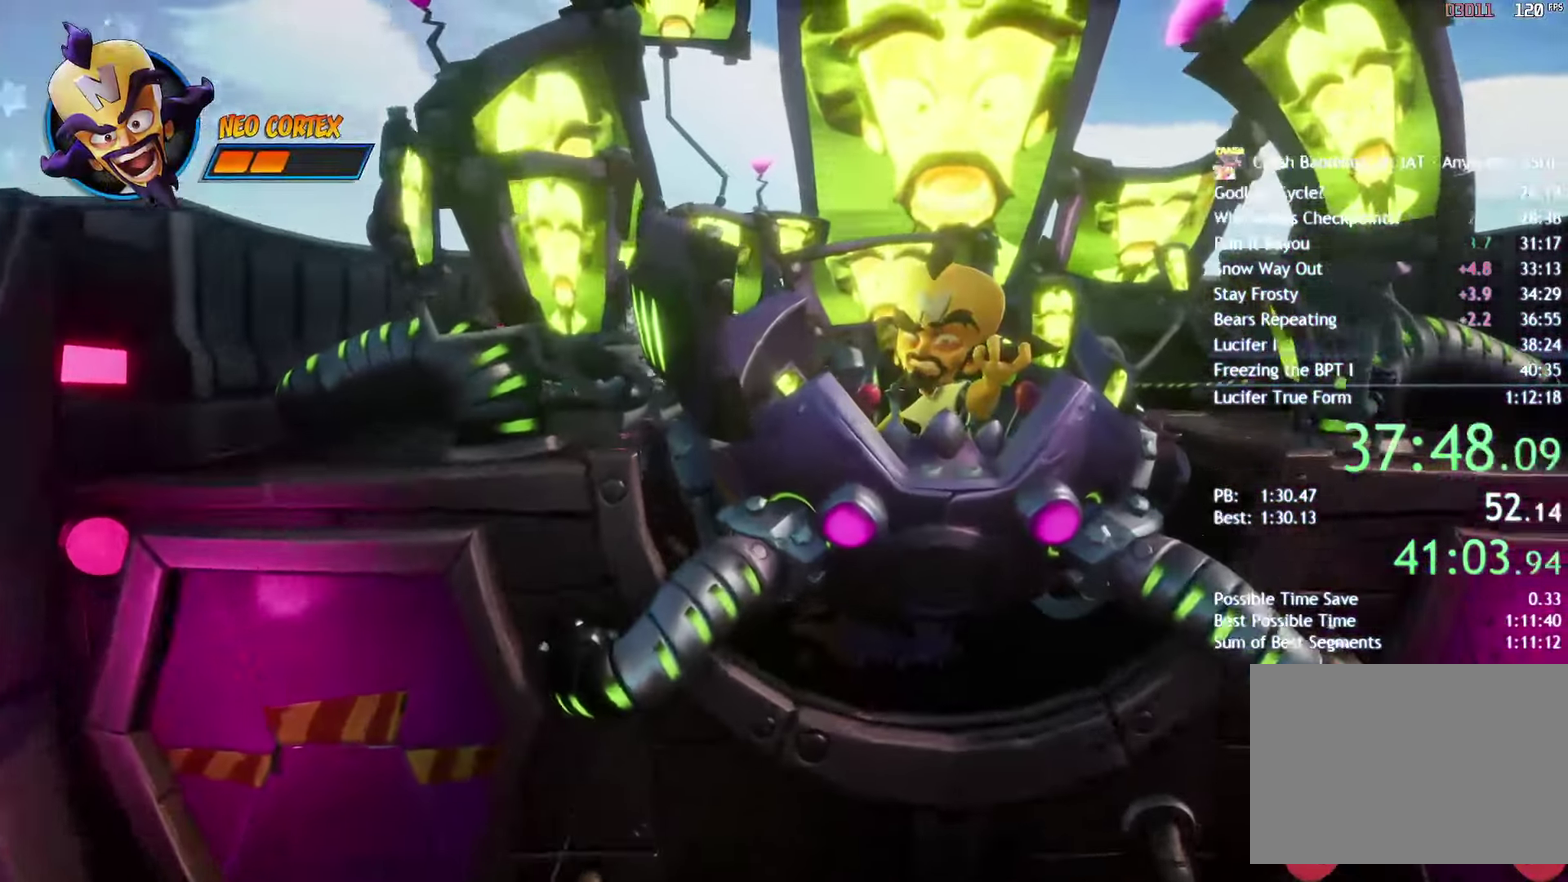
{"buttons": [], "left_stick": "center", "right_stick": "center", "events": []}
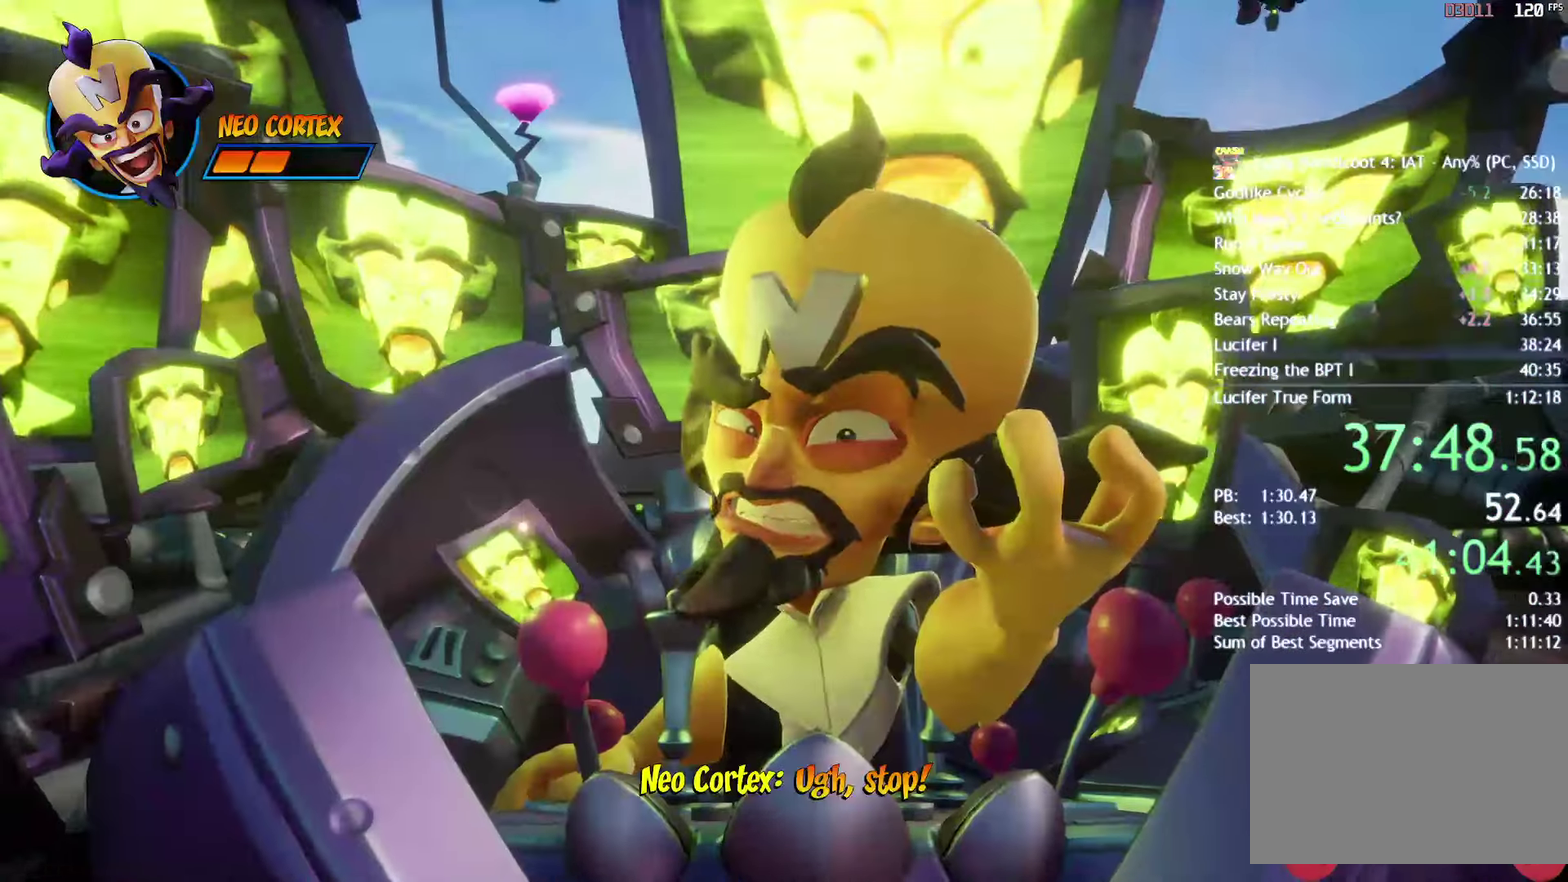
{"buttons": [], "left_stick": "center", "right_stick": "center", "events": []}
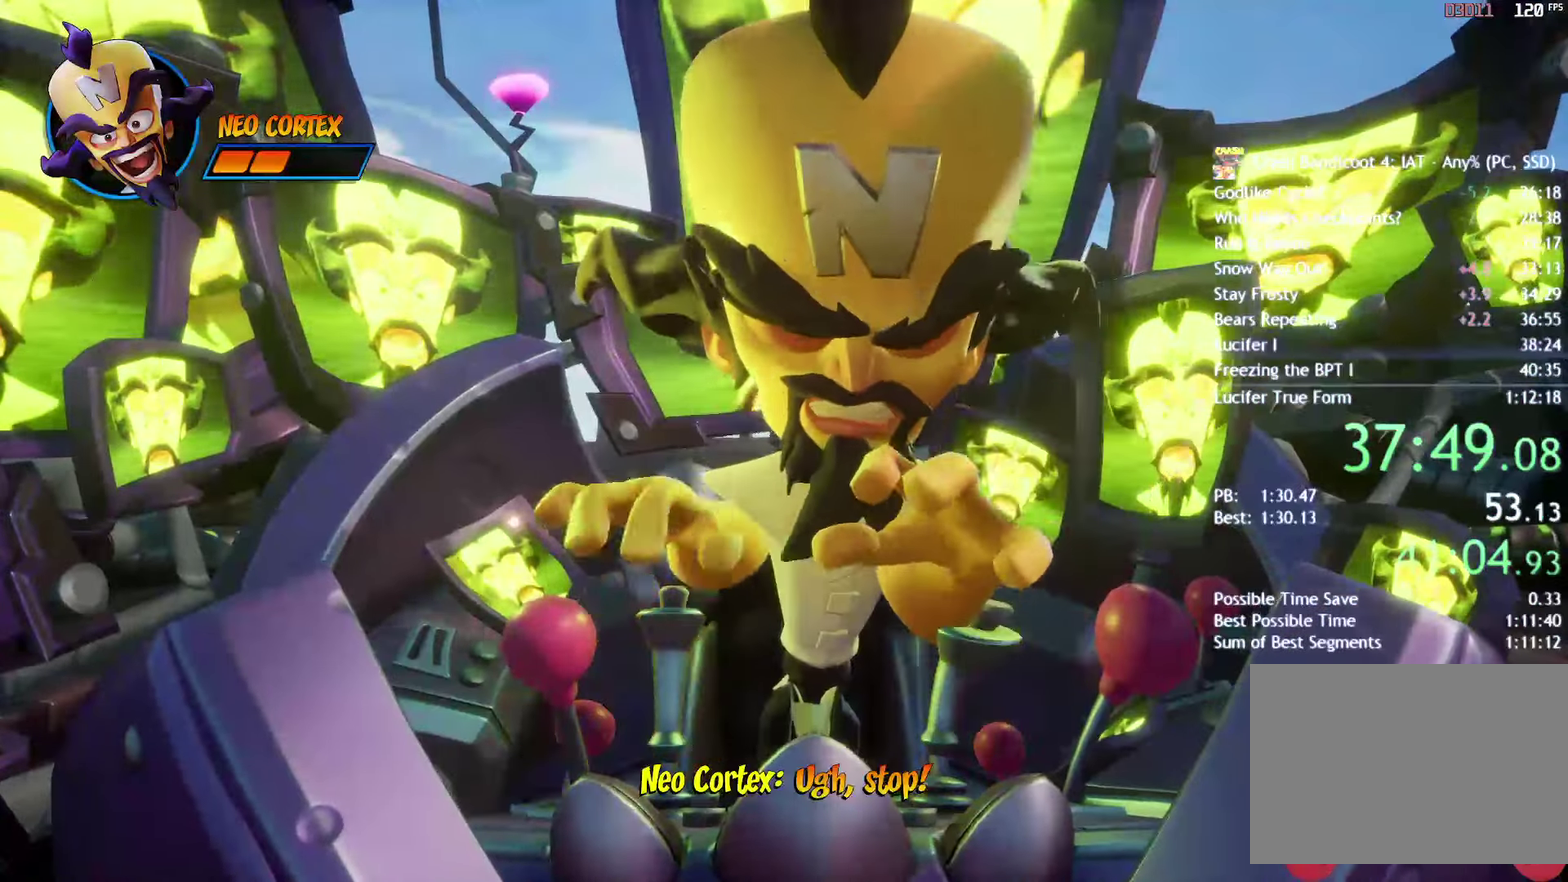
{"buttons": [], "left_stick": "center", "right_stick": "center", "events": []}